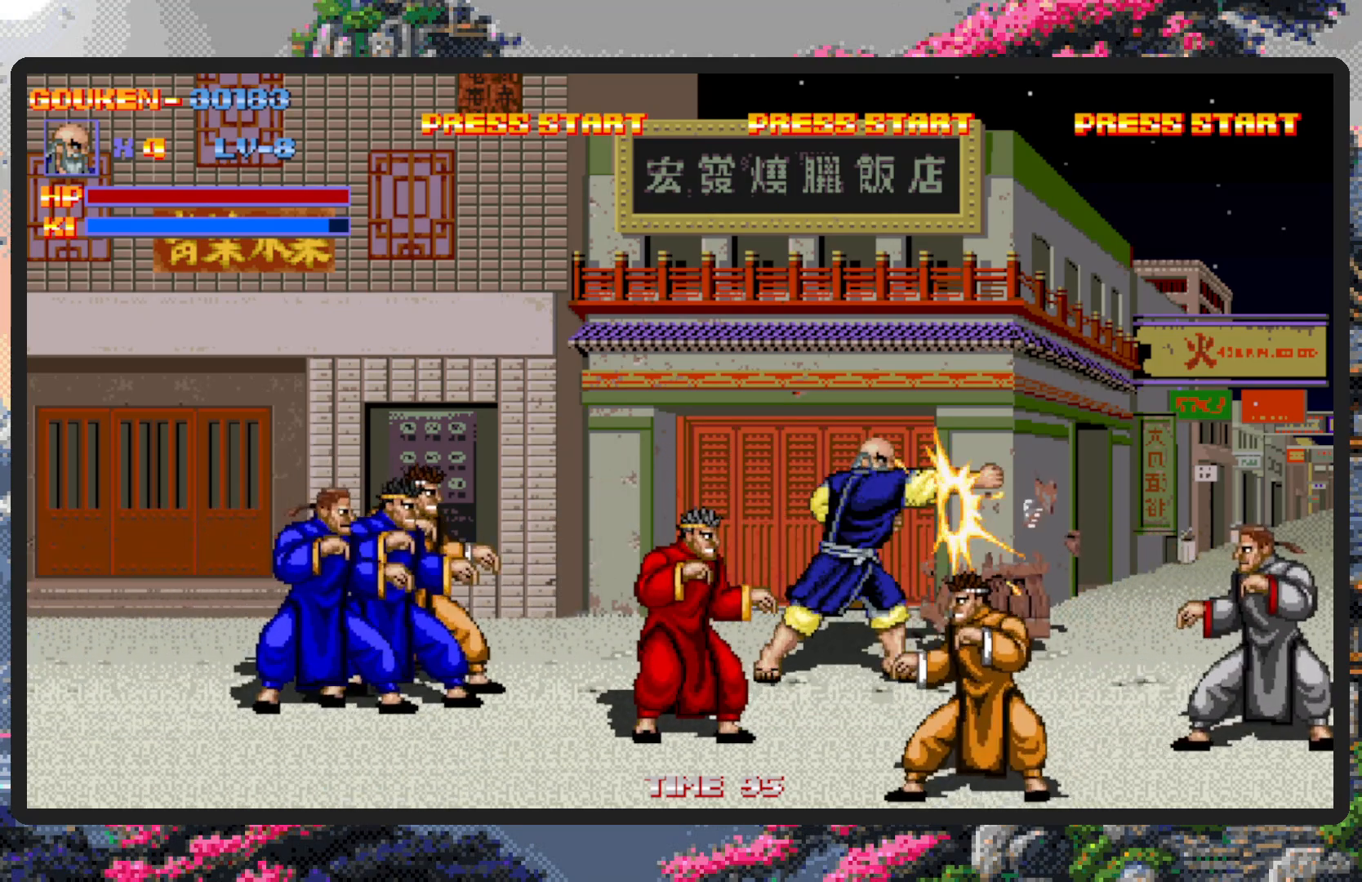
Gameplay with a controller (Nintendo layout); each line is a JSON object with the inputs held at the frame after it. "events" lists button and stick changes between this image and that frame as [ms after this image, input, new state], when the widget could be followed in between. Not read: L2 L3 R2 R3 left_stick right_stick.
{"buttons": ["DPAD_DOWN", "DPAD_LEFT"], "events": [[17, "Y", "down"], [67, "Y", "up"], [100, "Y", "down"], [150, "Y", "up"], [217, "DPAD_RIGHT", "down"], [267, "DPAD_DOWN", "down"], [400, "DPAD_DOWN", "up"], [434, "DPAD_DOWN", "down"], [467, "DPAD_RIGHT", "up"], [484, "DPAD_LEFT", "down"]]}
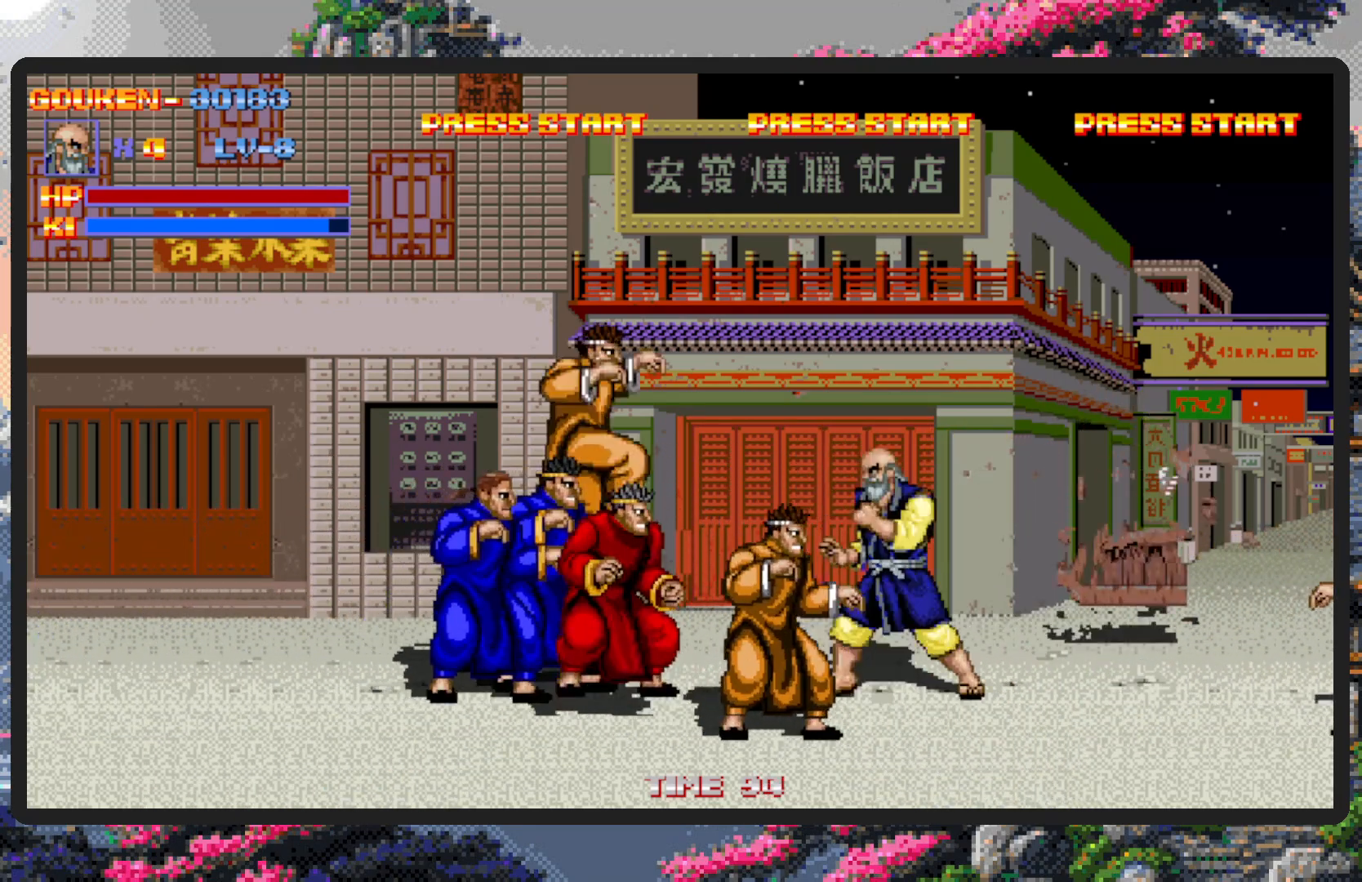
{"buttons": ["DPAD_LEFT"], "events": [[233, "X", "down"], [250, "A", "down"], [266, "DPAD_DOWN", "up"], [300, "A", "up"], [300, "X", "up"], [317, "X", "down"], [333, "X", "up"], [367, "A", "down"], [367, "X", "down"], [383, "A", "up"], [383, "X", "up"], [433, "A", "down"], [467, "X", "down"], [483, "A", "up"], [483, "X", "up"]]}
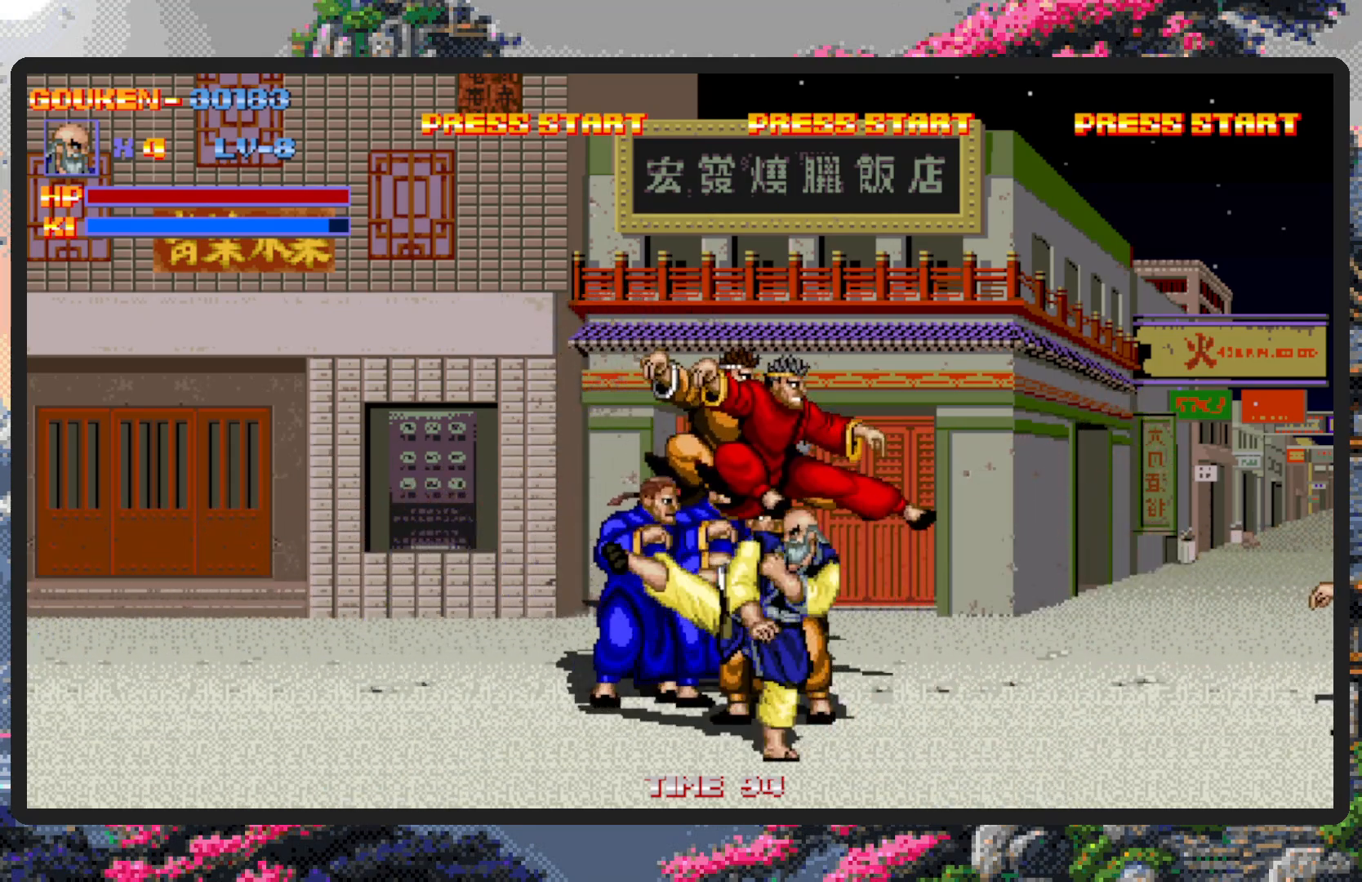
{"buttons": ["DPAD_DOWN", "DPAD_LEFT"], "events": [[267, "DPAD_DOWN", "down"]]}
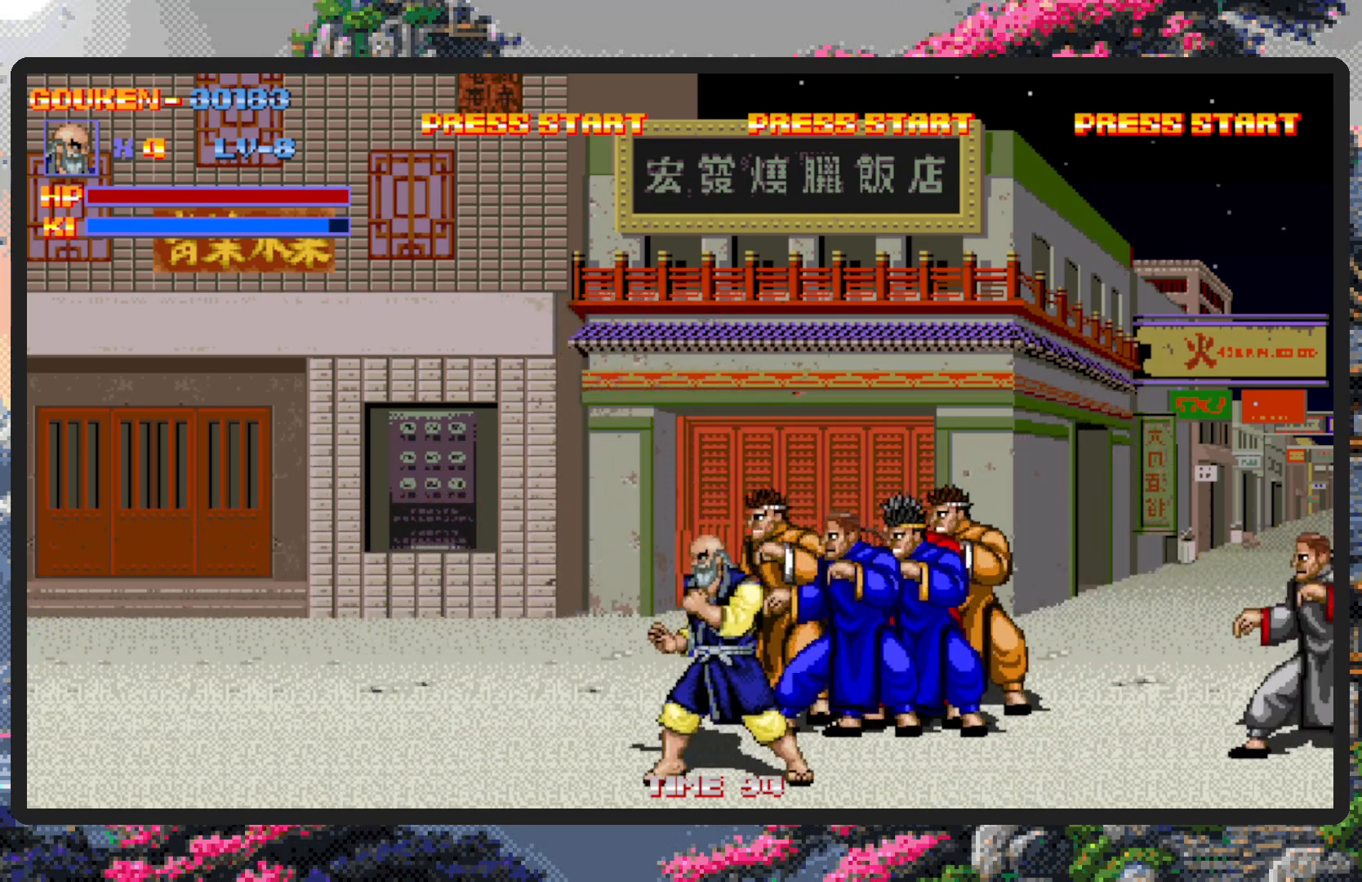
{"buttons": ["Y", "DPAD_UP", "DPAD_RIGHT"], "events": [[66, "DPAD_DOWN", "up"], [183, "DPAD_UP", "down"], [250, "DPAD_LEFT", "up"], [266, "DPAD_RIGHT", "down"], [367, "DPAD_UP", "up"], [417, "DPAD_UP", "down"], [483, "Y", "down"]]}
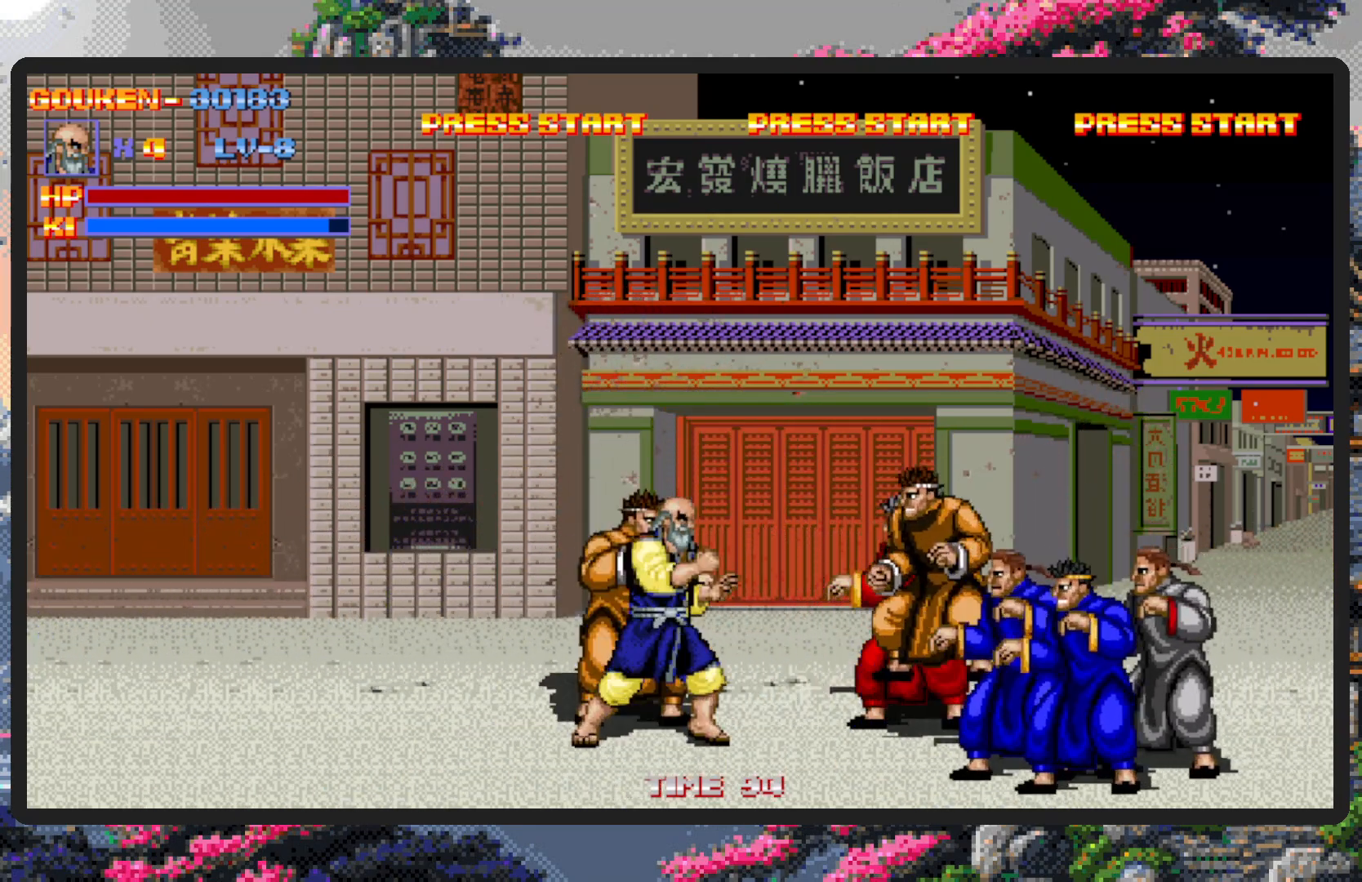
{"buttons": [], "events": [[17, "DPAD_UP", "up"], [17, "Y", "up"], [67, "Y", "down"], [117, "Y", "up"], [133, "DPAD_RIGHT", "up"], [150, "Y", "down"], [200, "Y", "up"], [250, "Y", "down"], [300, "Y", "up"], [334, "Y", "down"], [384, "Y", "up"], [417, "Y", "down"], [467, "Y", "up"]]}
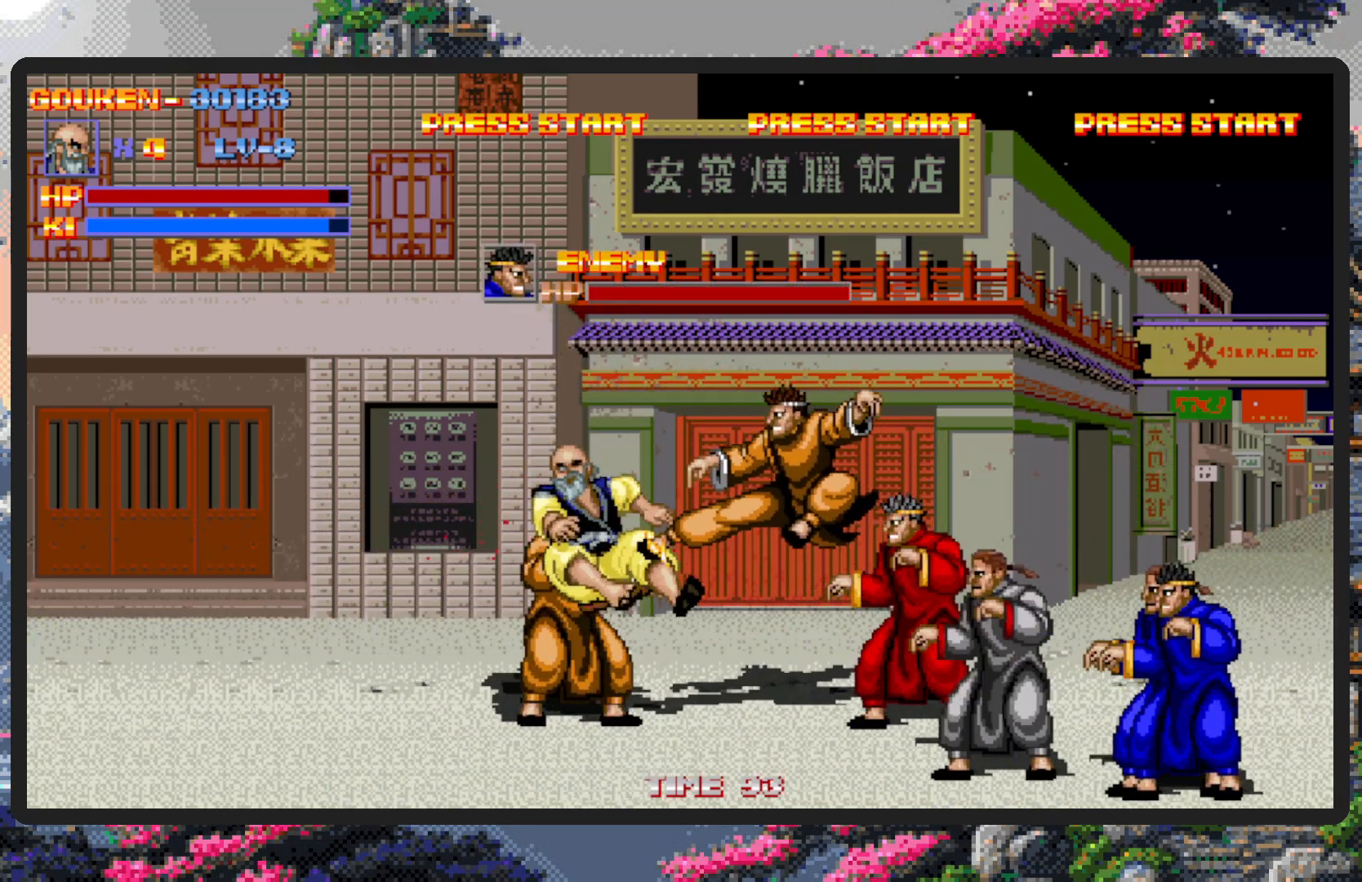
{"buttons": [], "events": [[16, "Y", "down"], [50, "Y", "up"], [116, "Y", "down"], [150, "Y", "up"], [200, "Y", "down"], [233, "Y", "up"]]}
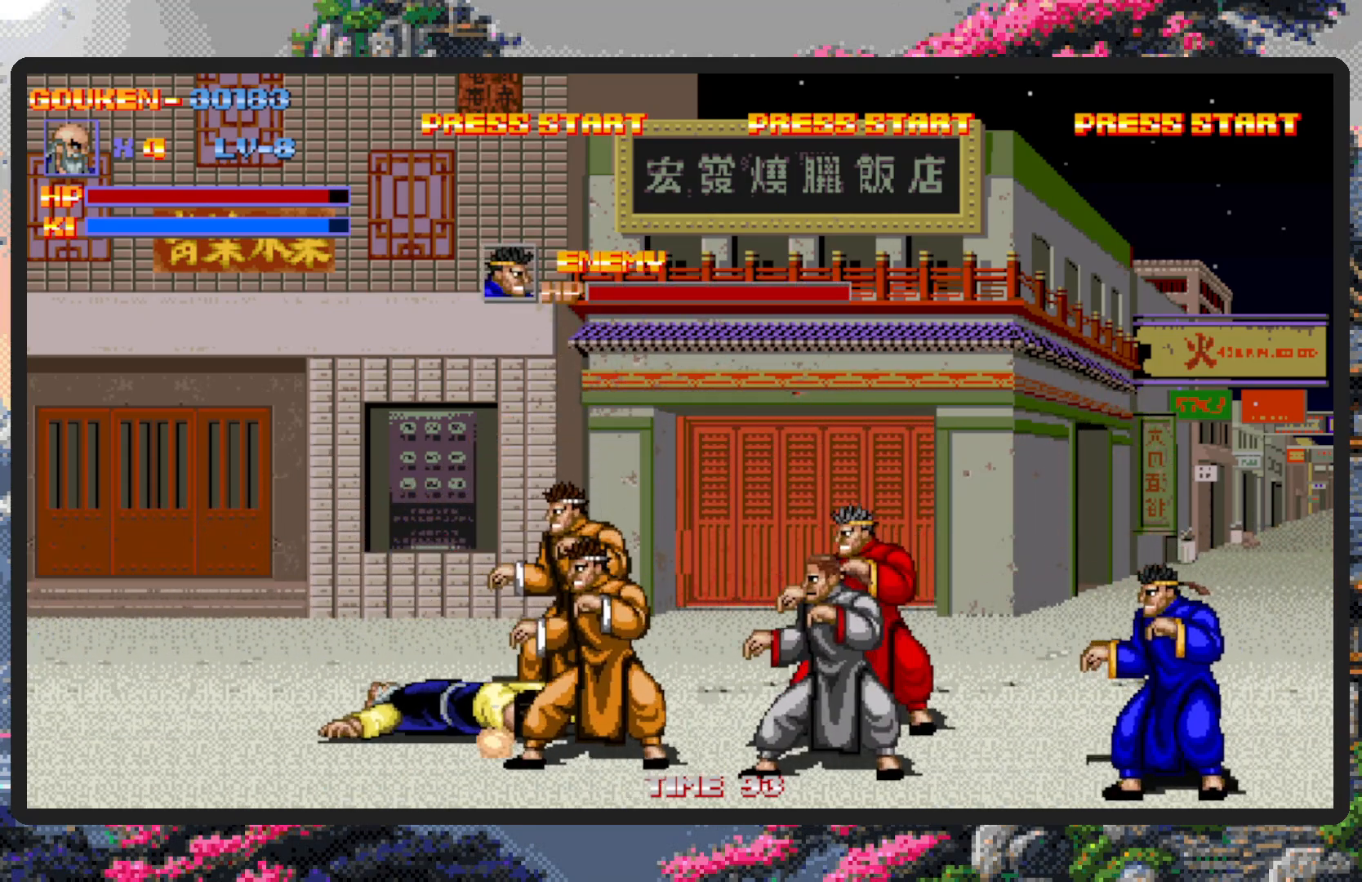
{"buttons": ["DPAD_LEFT"], "events": [[67, "DPAD_UP", "down"], [100, "DPAD_LEFT", "down"], [450, "DPAD_UP", "up"]]}
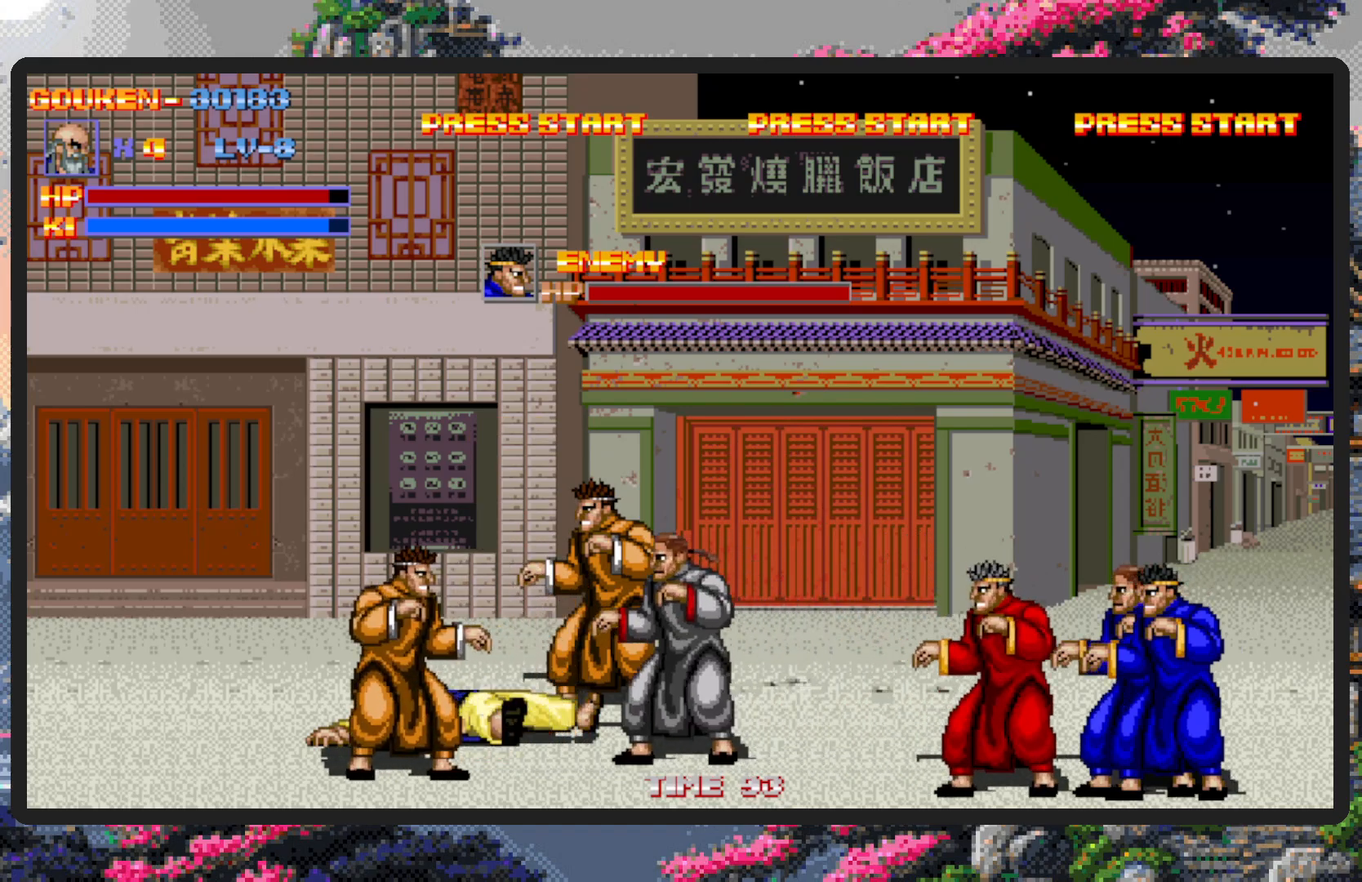
{"buttons": ["A", "DPAD_RIGHT"], "events": [[250, "DPAD_DOWN", "down"], [283, "DPAD_LEFT", "up"], [300, "DPAD_RIGHT", "down"], [433, "DPAD_DOWN", "up"], [483, "A", "down"]]}
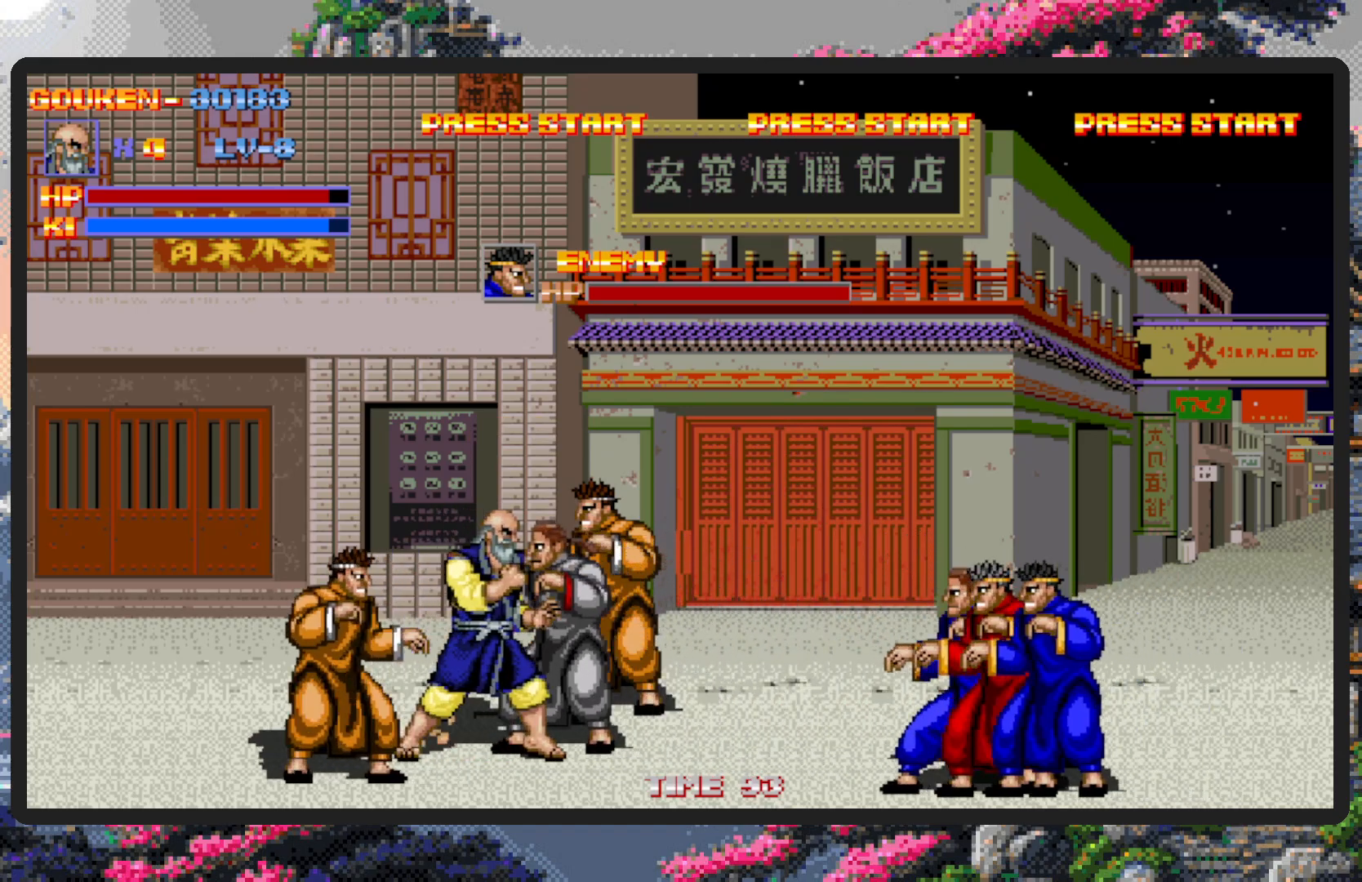
{"buttons": [], "events": [[33, "A", "up"], [83, "A", "down"], [83, "DPAD_RIGHT", "up"], [133, "A", "up"], [167, "A", "down"], [234, "A", "up"]]}
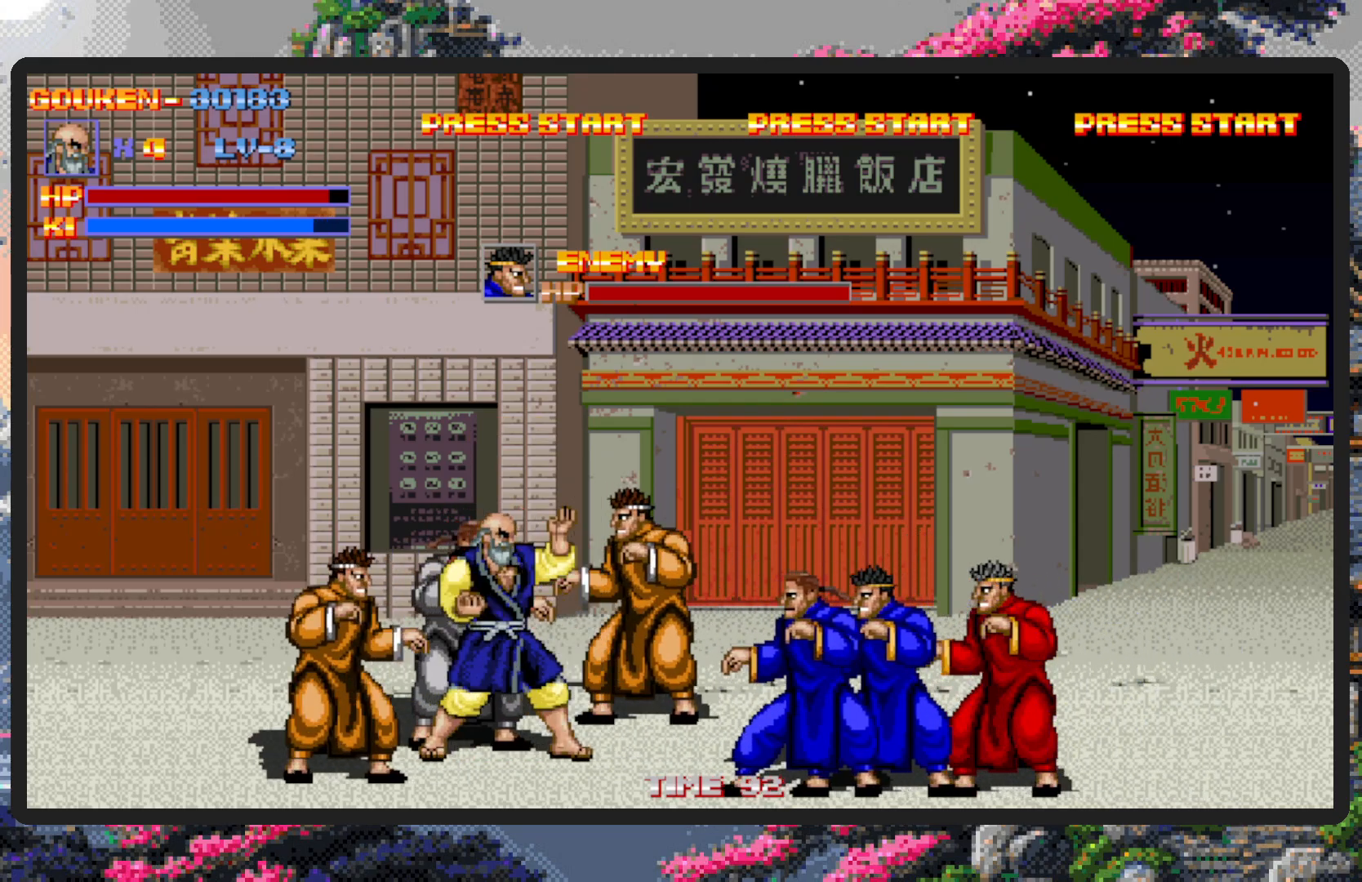
{"buttons": ["Y", "DPAD_DOWN"], "events": [[150, "DPAD_RIGHT", "down"], [233, "Y", "down"], [250, "DPAD_DOWN", "down"], [283, "Y", "up"], [317, "Y", "down"], [367, "Y", "up"], [417, "Y", "down"], [450, "Y", "up"], [500, "DPAD_RIGHT", "up"], [500, "Y", "down"]]}
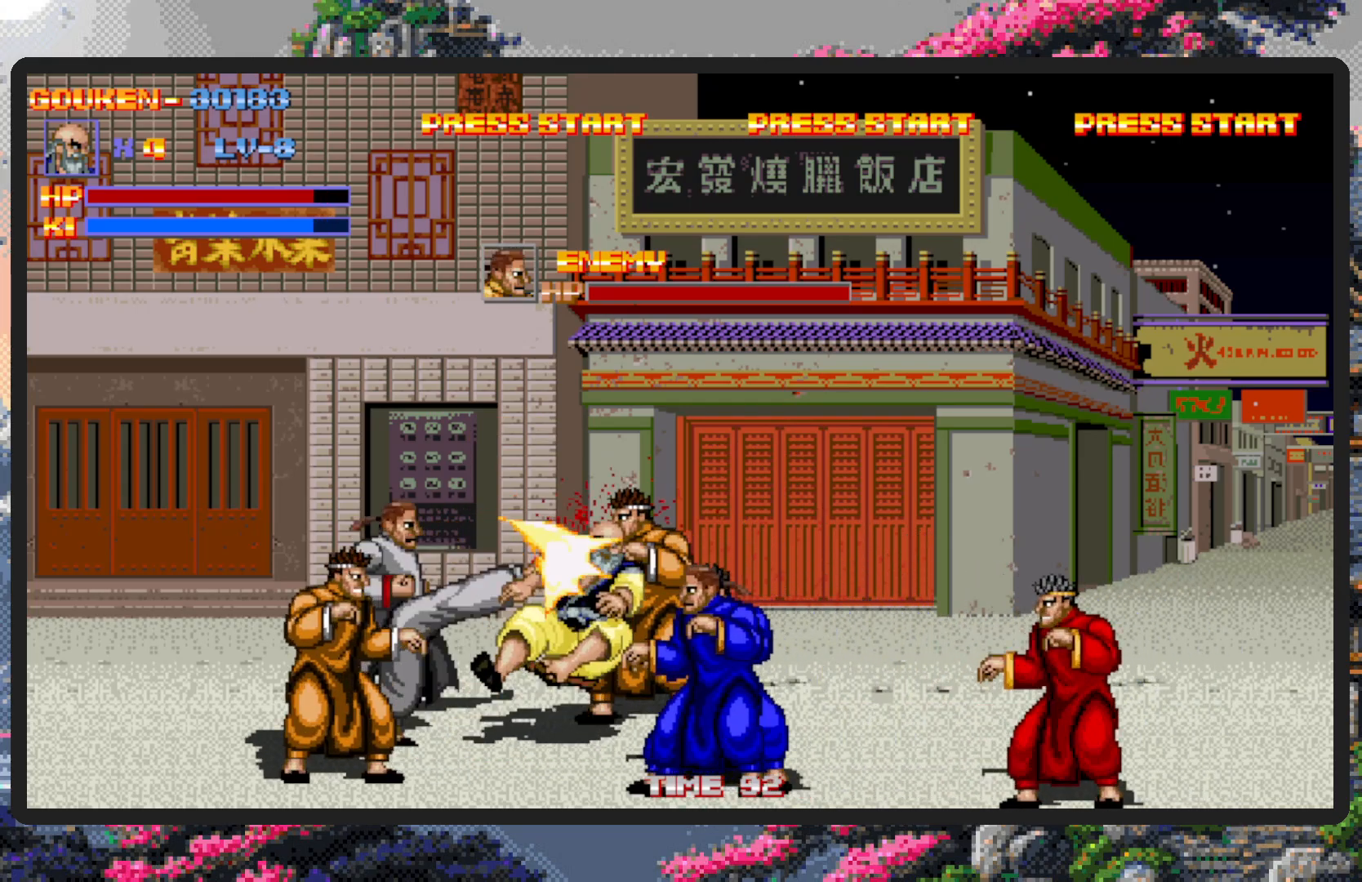
{"buttons": [], "events": [[50, "Y", "up"], [83, "Y", "down"], [133, "Y", "up"], [284, "DPAD_RIGHT", "down"], [384, "DPAD_DOWN", "up"], [417, "DPAD_RIGHT", "up"]]}
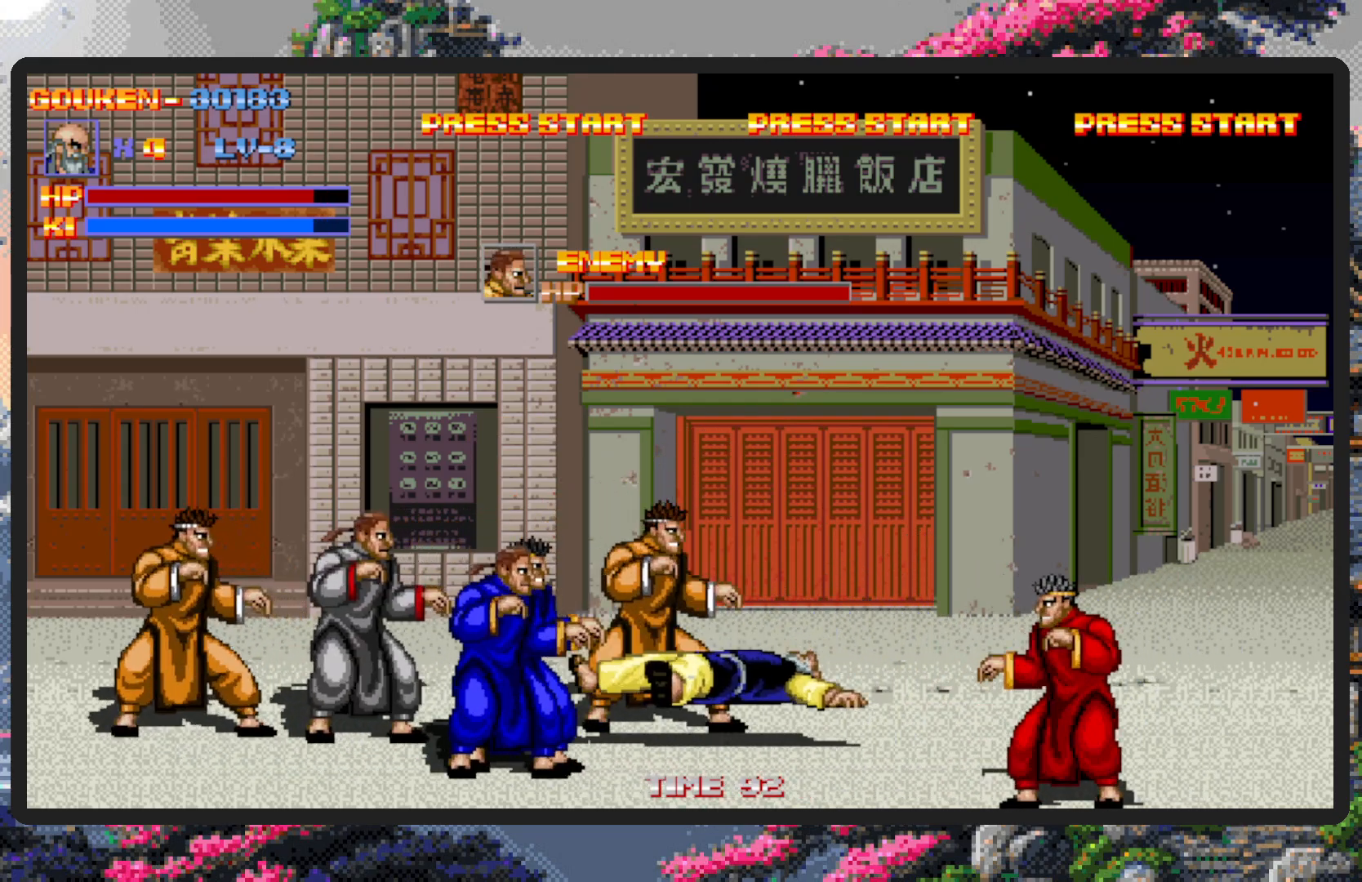
{"buttons": ["DPAD_UP", "DPAD_LEFT"], "events": [[333, "DPAD_RIGHT", "down"], [450, "DPAD_RIGHT", "up"], [500, "DPAD_LEFT", "down"], [500, "DPAD_UP", "down"]]}
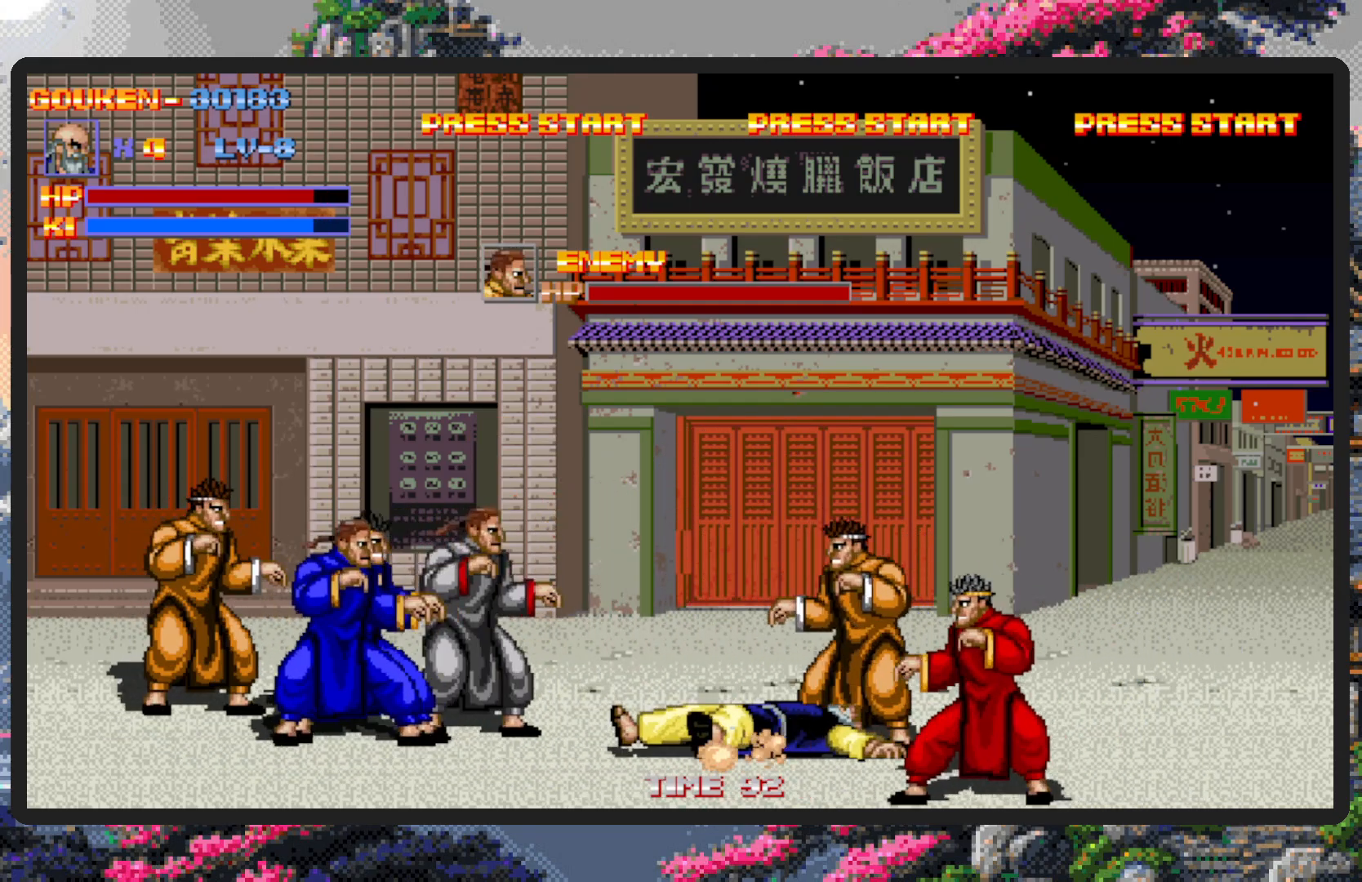
{"buttons": ["DPAD_DOWN", "DPAD_RIGHT"], "events": [[67, "DPAD_LEFT", "up"], [100, "DPAD_RIGHT", "down"], [100, "DPAD_UP", "up"], [400, "DPAD_DOWN", "down"]]}
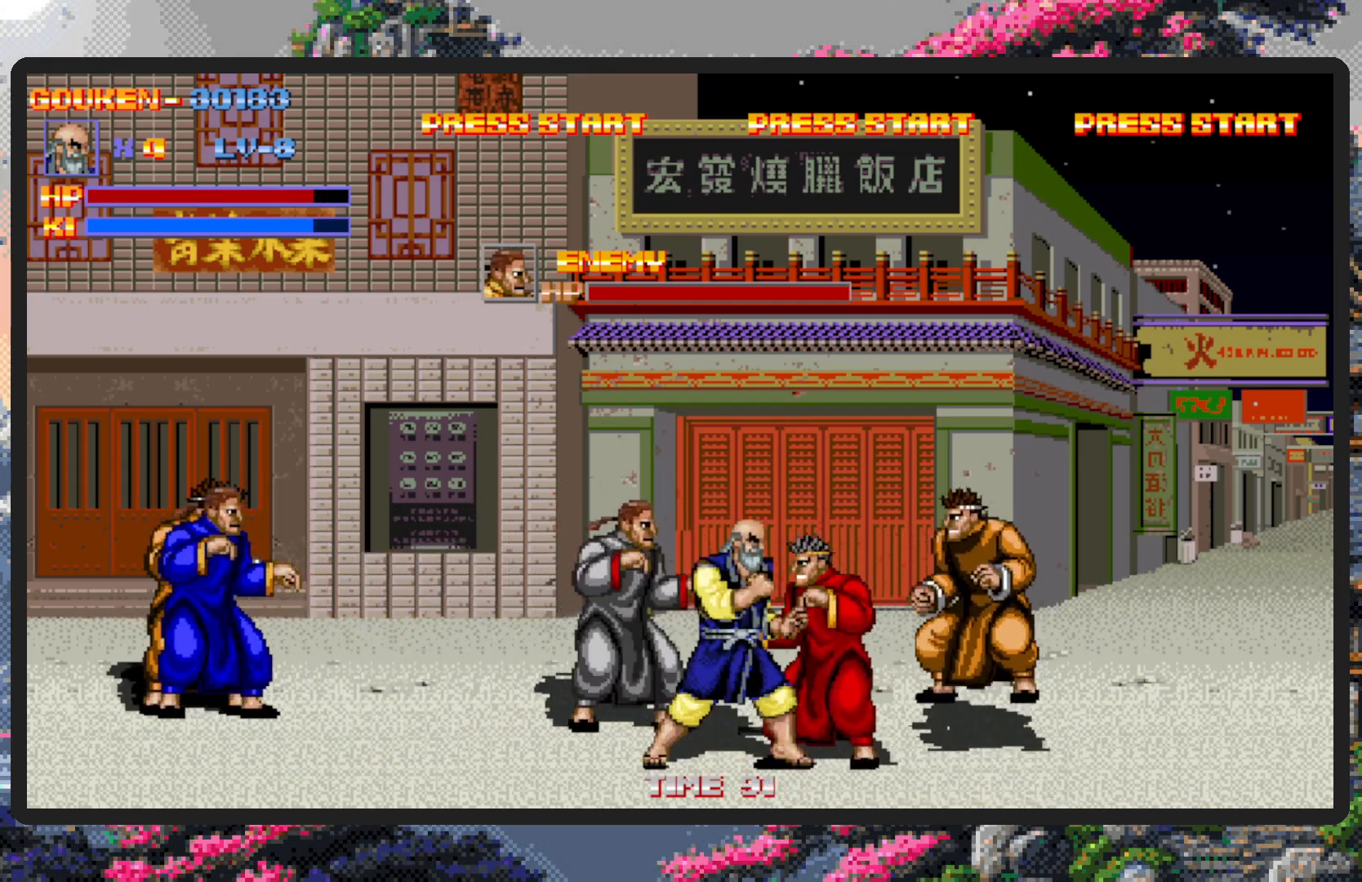
{"buttons": ["A"], "events": [[16, "A", "down"], [66, "A", "up"], [116, "A", "down"], [166, "A", "up"], [166, "DPAD_DOWN", "up"], [200, "A", "down"], [250, "A", "up"], [283, "A", "down"], [333, "A", "up"], [383, "A", "down"], [417, "A", "up"], [450, "DPAD_RIGHT", "up"], [467, "A", "down"]]}
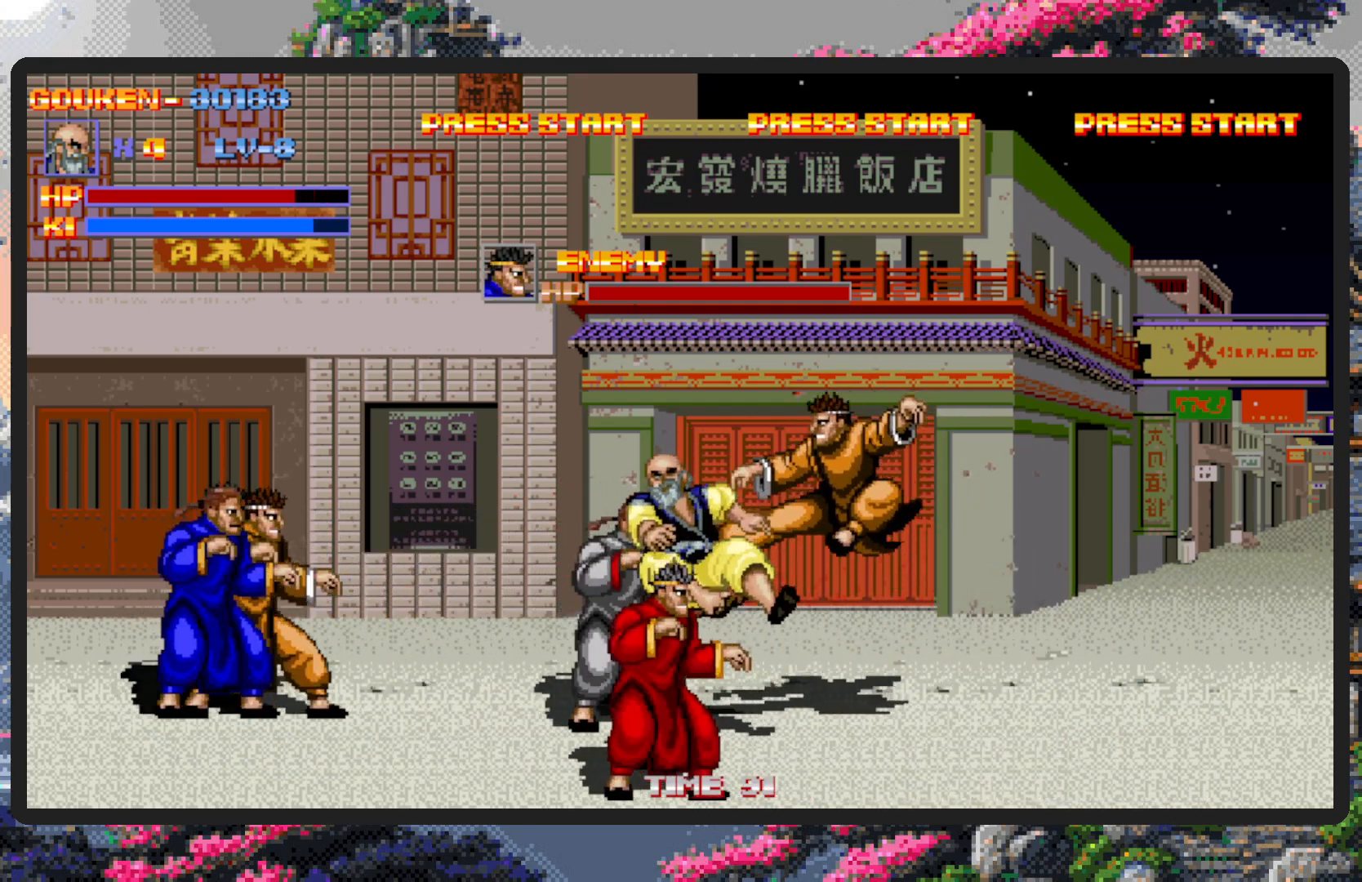
{"buttons": [], "events": [[17, "A", "up"], [67, "DPAD_RIGHT", "down"], [300, "DPAD_RIGHT", "up"]]}
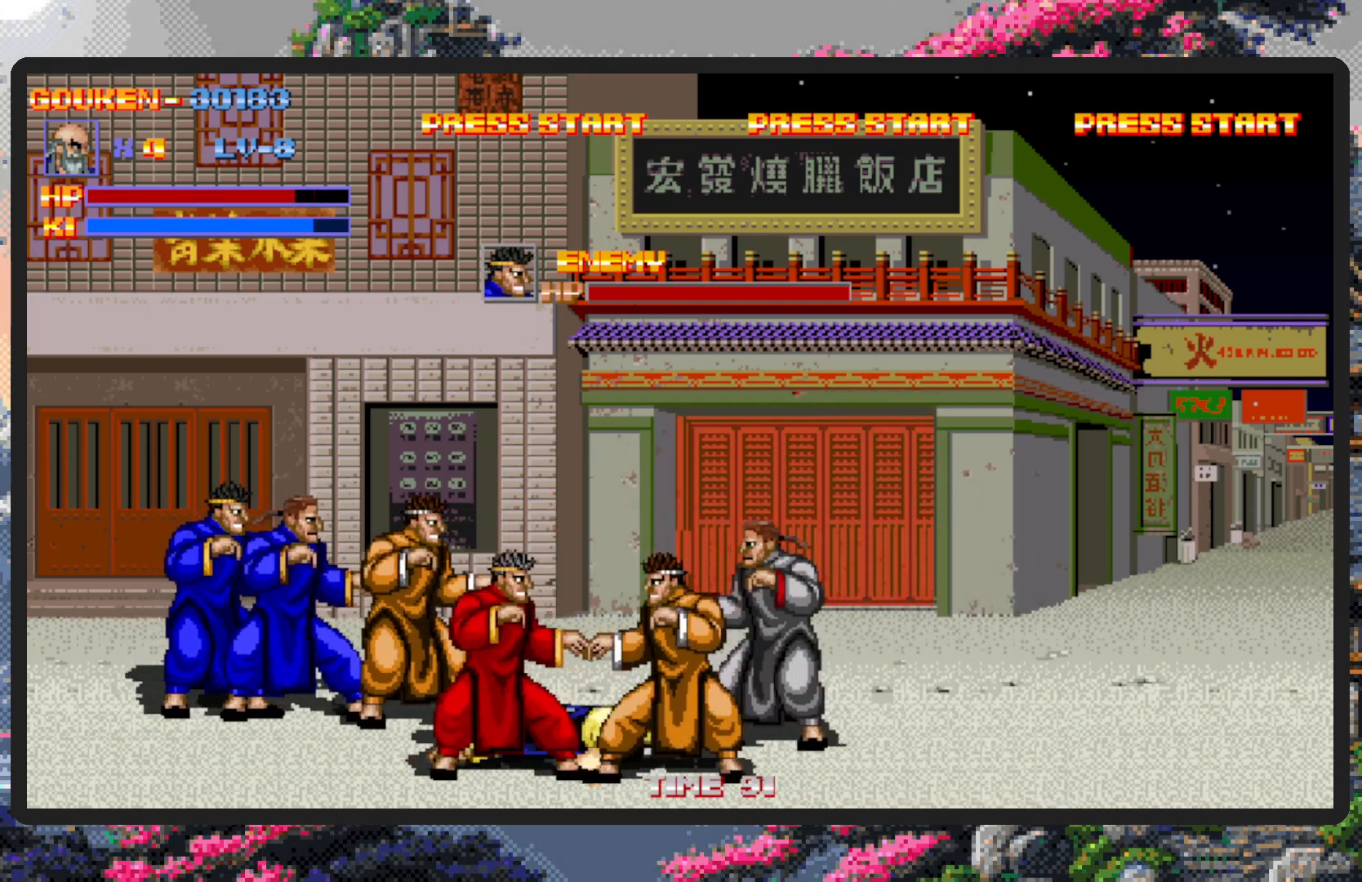
{"buttons": ["DPAD_RIGHT"], "events": [[133, "DPAD_RIGHT", "down"]]}
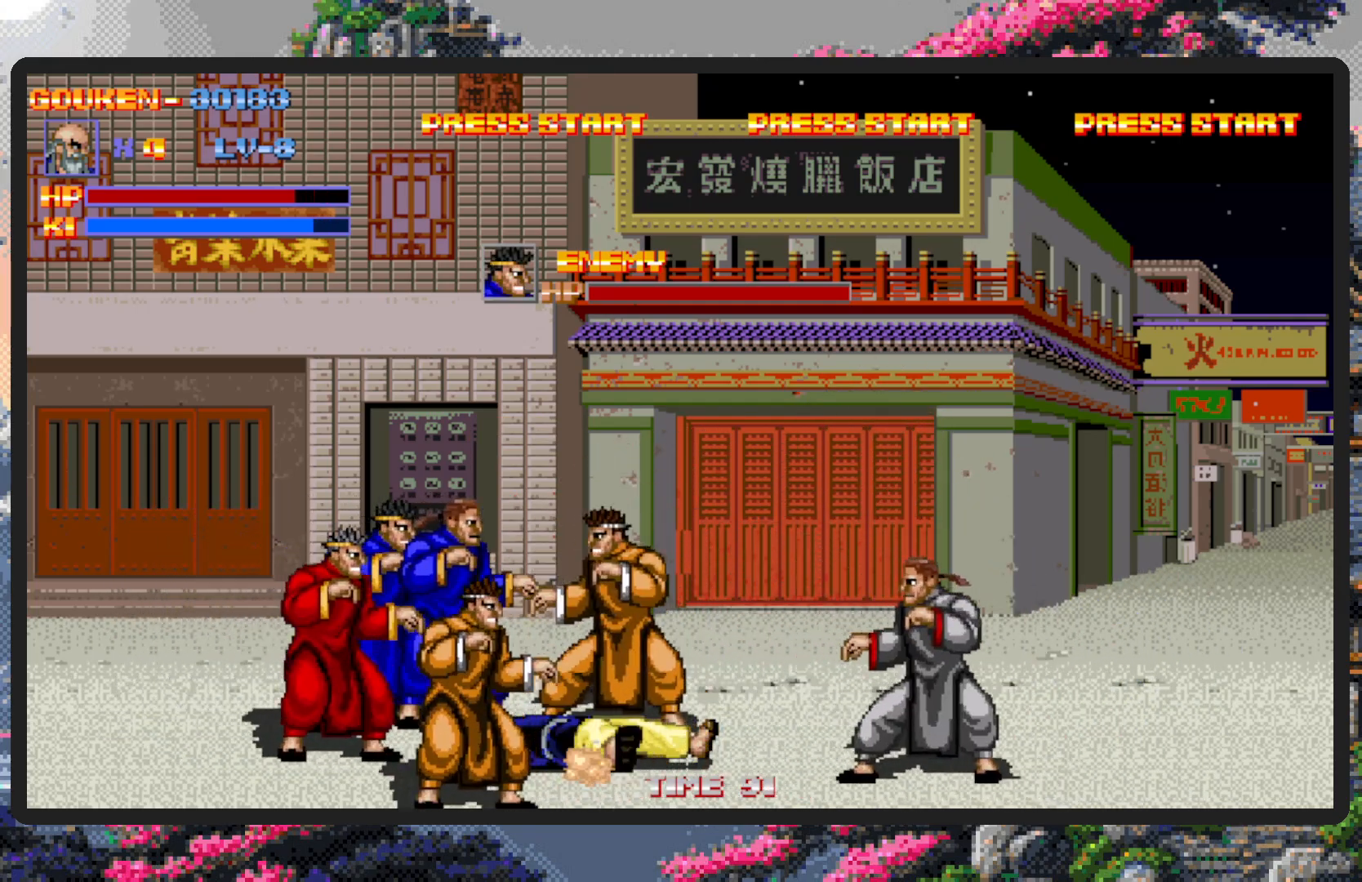
{"buttons": ["DPAD_RIGHT"], "events": [[184, "DPAD_UP", "down"], [501, "DPAD_UP", "up"]]}
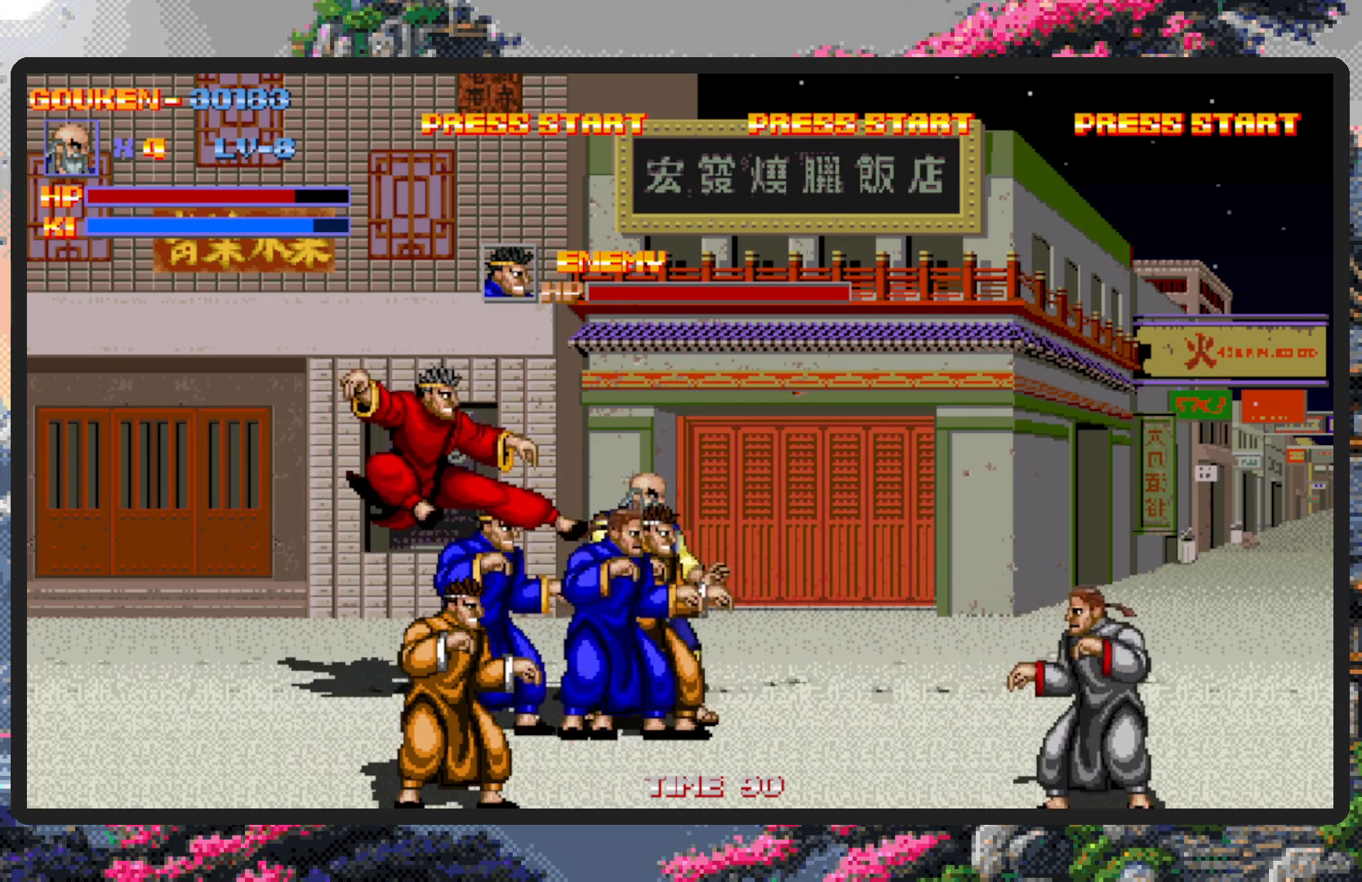
{"buttons": ["DPAD_DOWN"], "events": [[166, "DPAD_UP", "down"], [200, "DPAD_UP", "up"], [317, "DPAD_UP", "down"], [367, "DPAD_UP", "up"], [467, "DPAD_DOWN", "down"], [500, "DPAD_RIGHT", "up"]]}
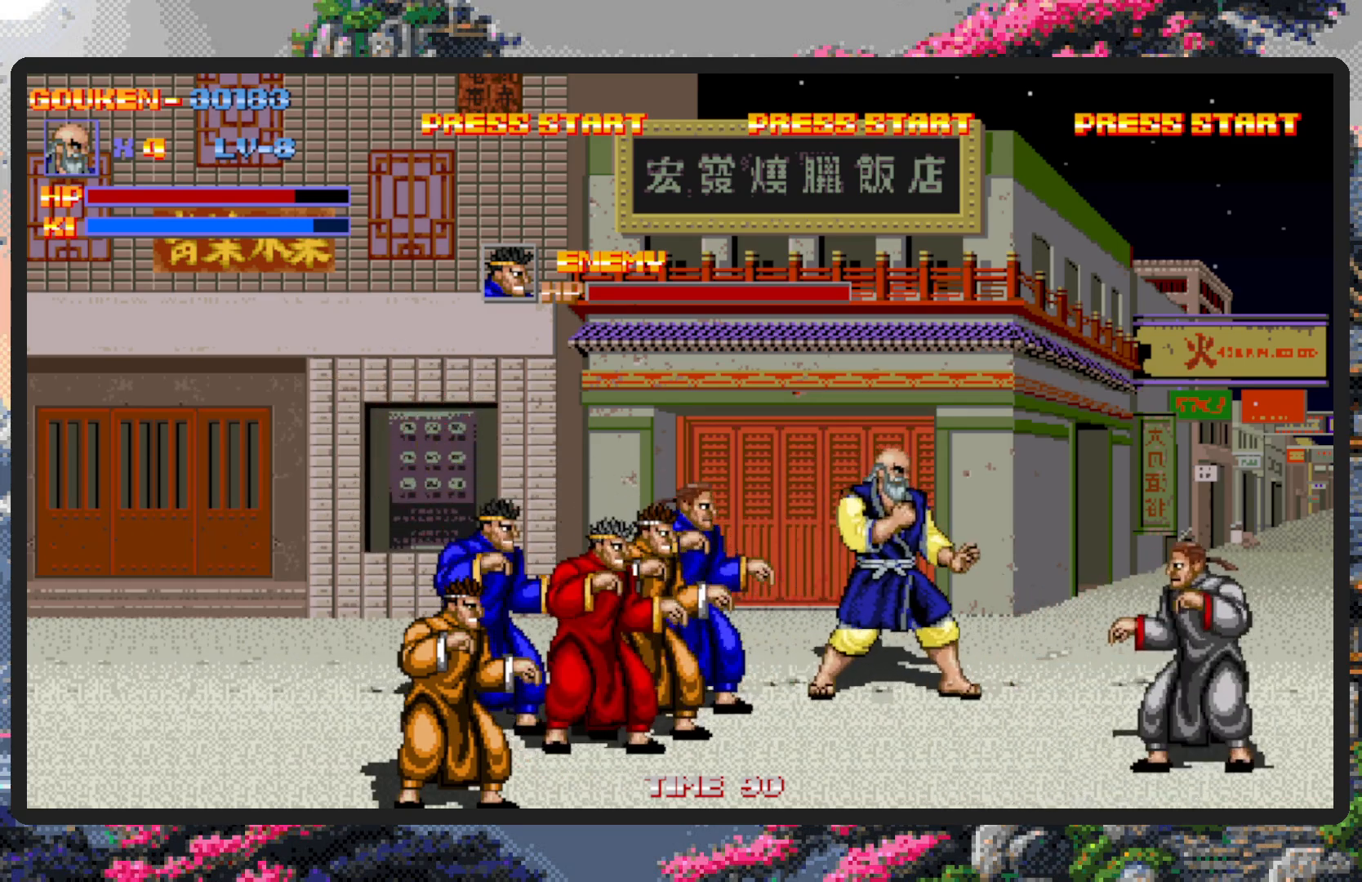
{"buttons": [], "events": [[17, "DPAD_LEFT", "down"], [184, "Y", "down"], [234, "Y", "up"], [250, "DPAD_DOWN", "up"], [267, "DPAD_UP", "down"], [284, "Y", "down"], [300, "DPAD_UP", "up"], [317, "DPAD_LEFT", "up"], [317, "Y", "up"], [367, "Y", "down"], [400, "Y", "up"], [450, "Y", "down"], [501, "Y", "up"]]}
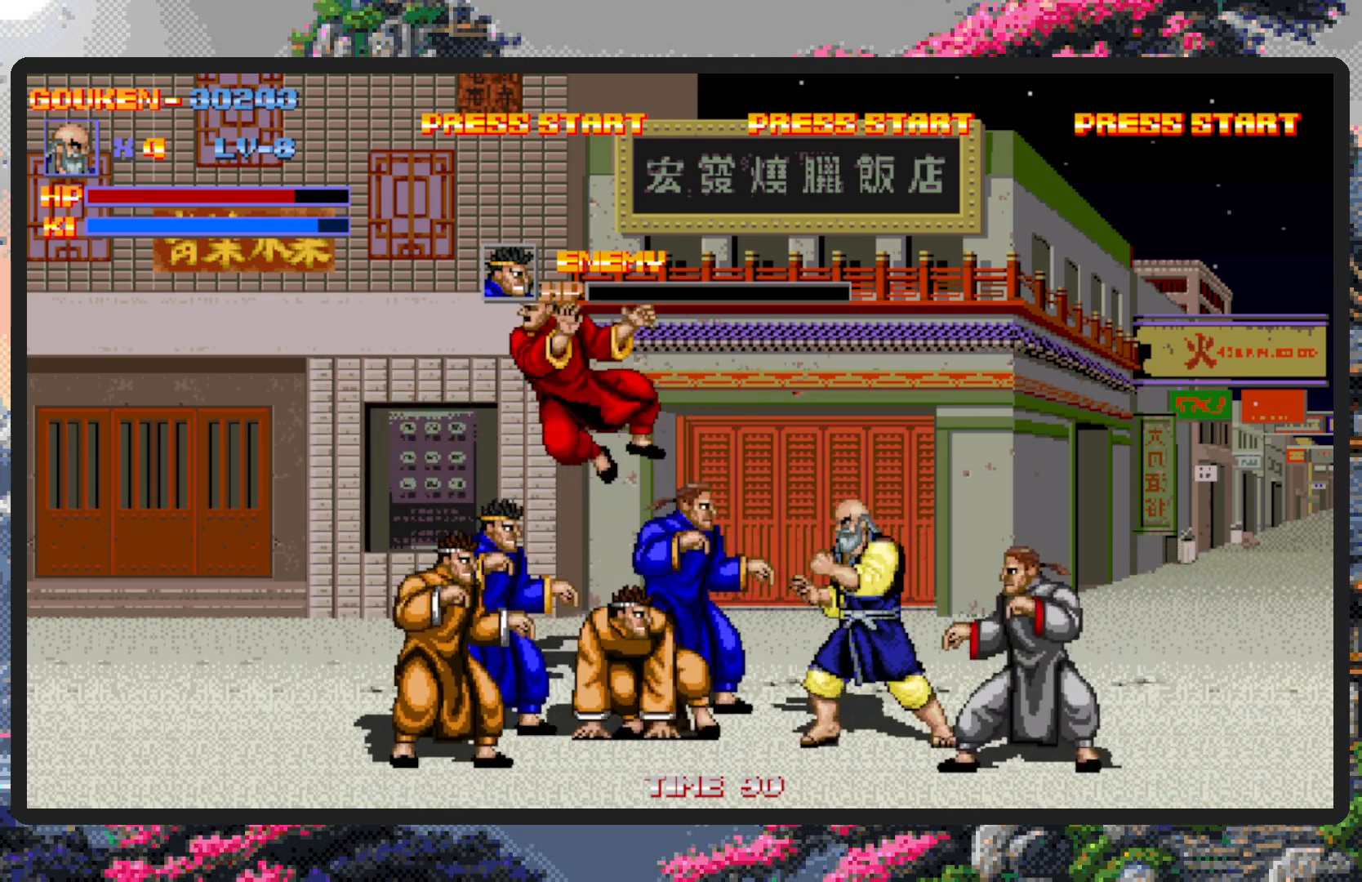
{"buttons": ["Y", "DPAD_UP", "DPAD_LEFT"], "events": [[50, "Y", "down"], [83, "Y", "up"], [133, "Y", "down"], [183, "Y", "up"], [216, "Y", "down"], [266, "Y", "up"], [317, "Y", "down"], [350, "Y", "up"], [383, "DPAD_LEFT", "down"], [417, "Y", "down"], [450, "Y", "up"], [483, "DPAD_UP", "down"], [483, "Y", "down"]]}
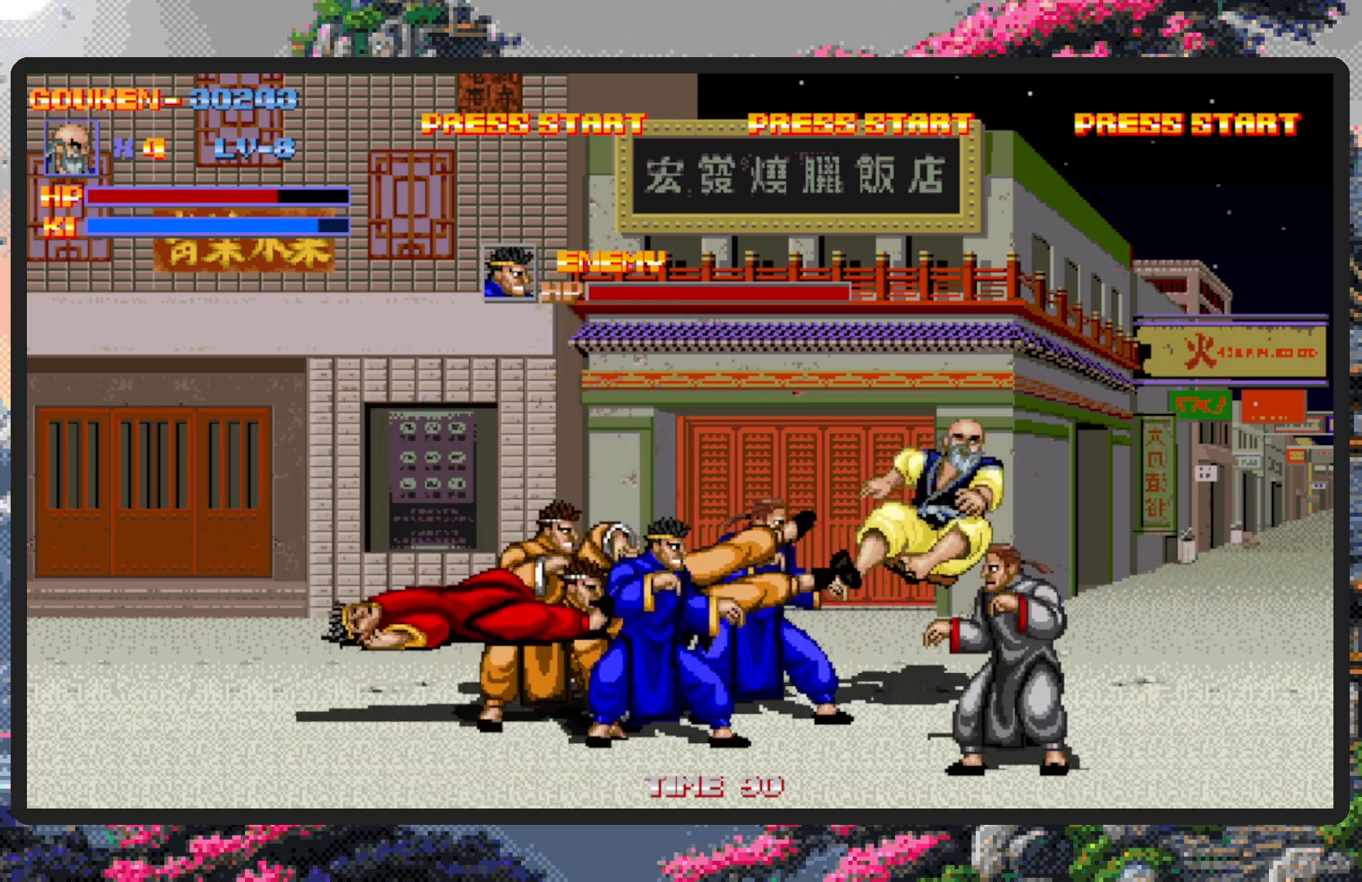
{"buttons": [], "events": [[33, "Y", "up"], [83, "Y", "down"], [117, "Y", "up"], [150, "DPAD_LEFT", "up"], [150, "DPAD_UP", "up"]]}
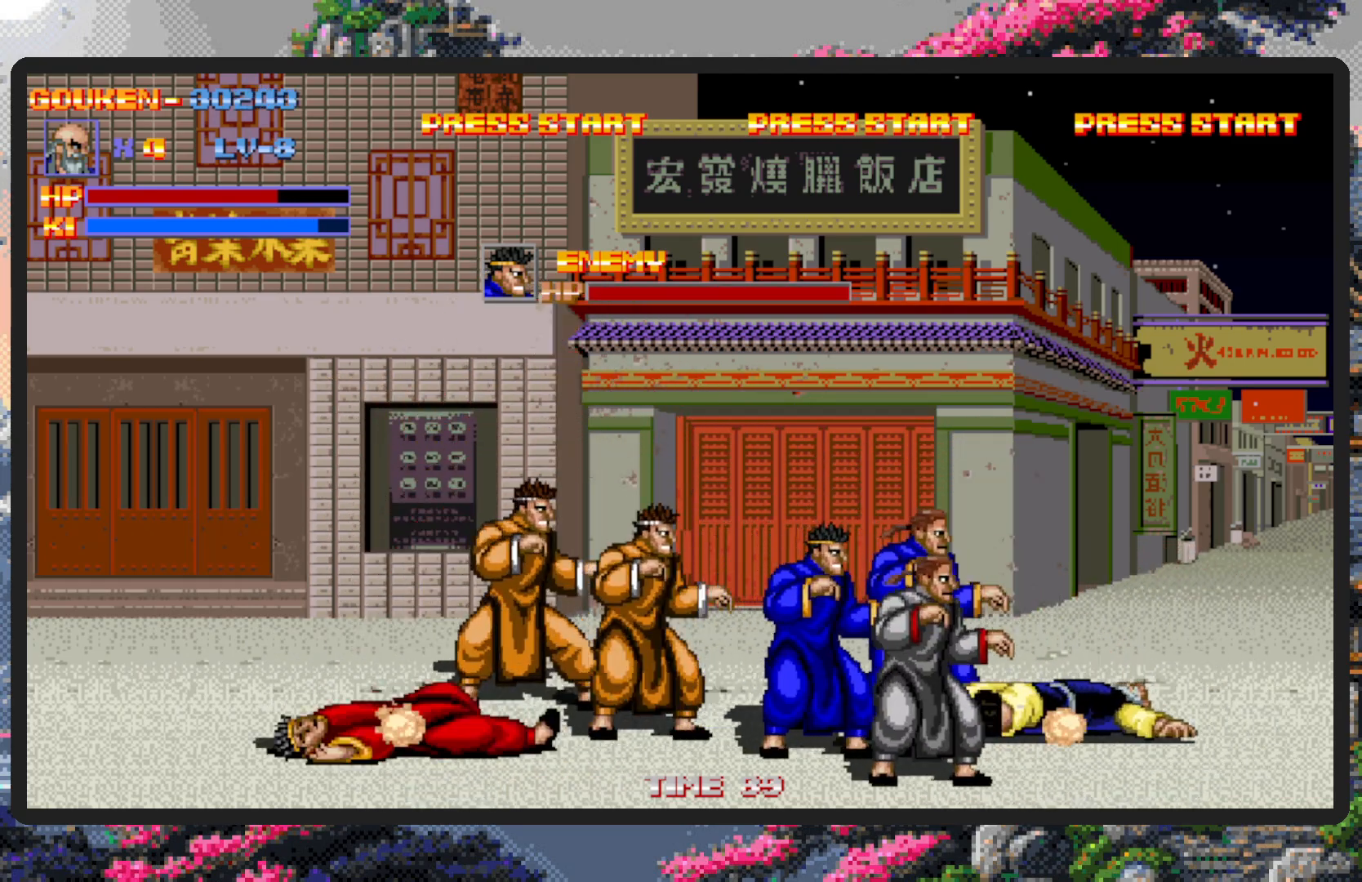
{"buttons": ["Y", "DPAD_DOWN", "DPAD_LEFT"], "events": [[66, "DPAD_DOWN", "down"], [133, "DPAD_LEFT", "down"], [483, "Y", "down"]]}
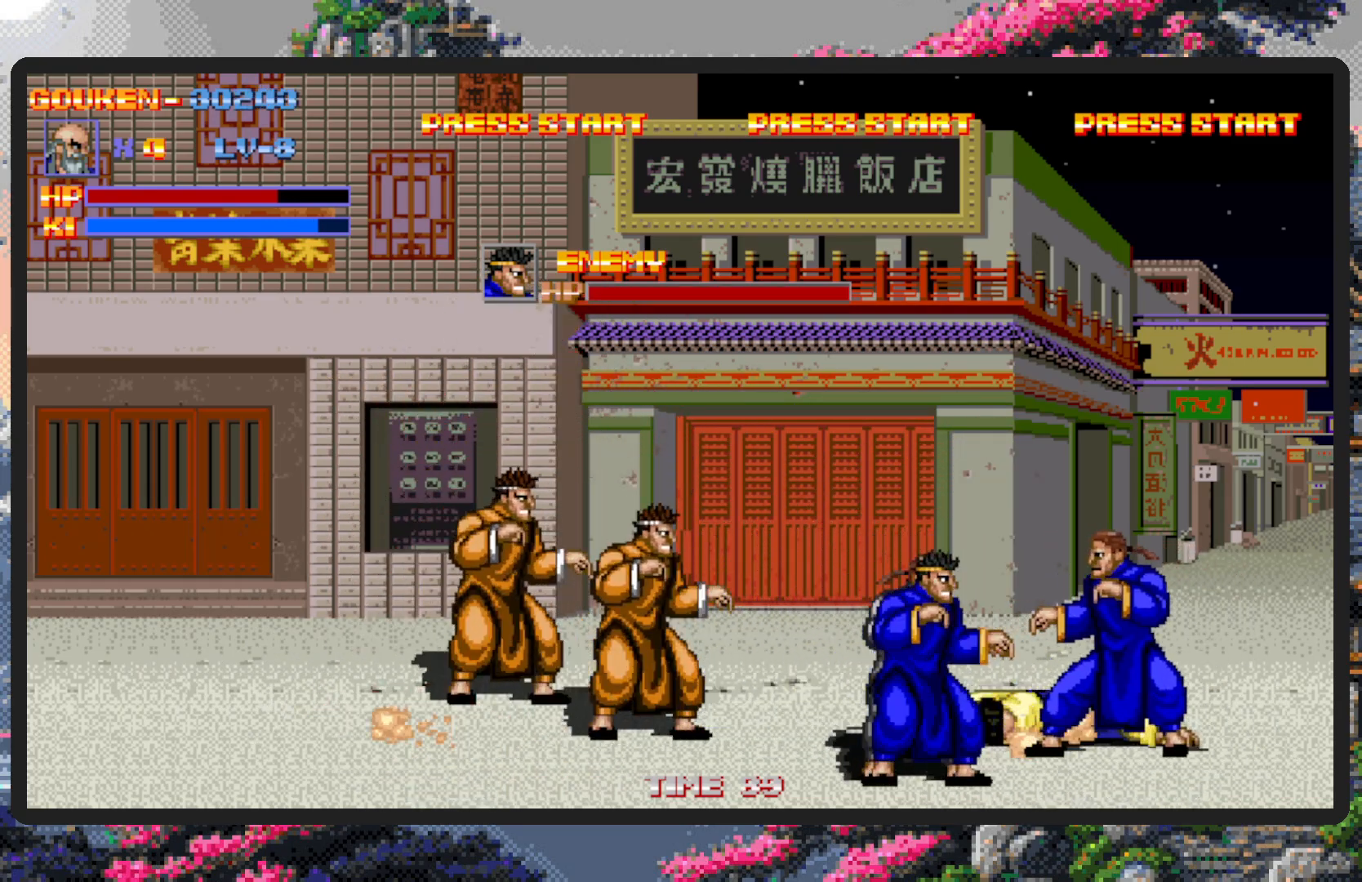
{"buttons": ["DPAD_DOWN", "DPAD_LEFT"], "events": [[50, "Y", "up"], [84, "Y", "down"], [134, "Y", "up"], [184, "Y", "down"], [234, "Y", "up"], [284, "Y", "down"], [317, "Y", "up"]]}
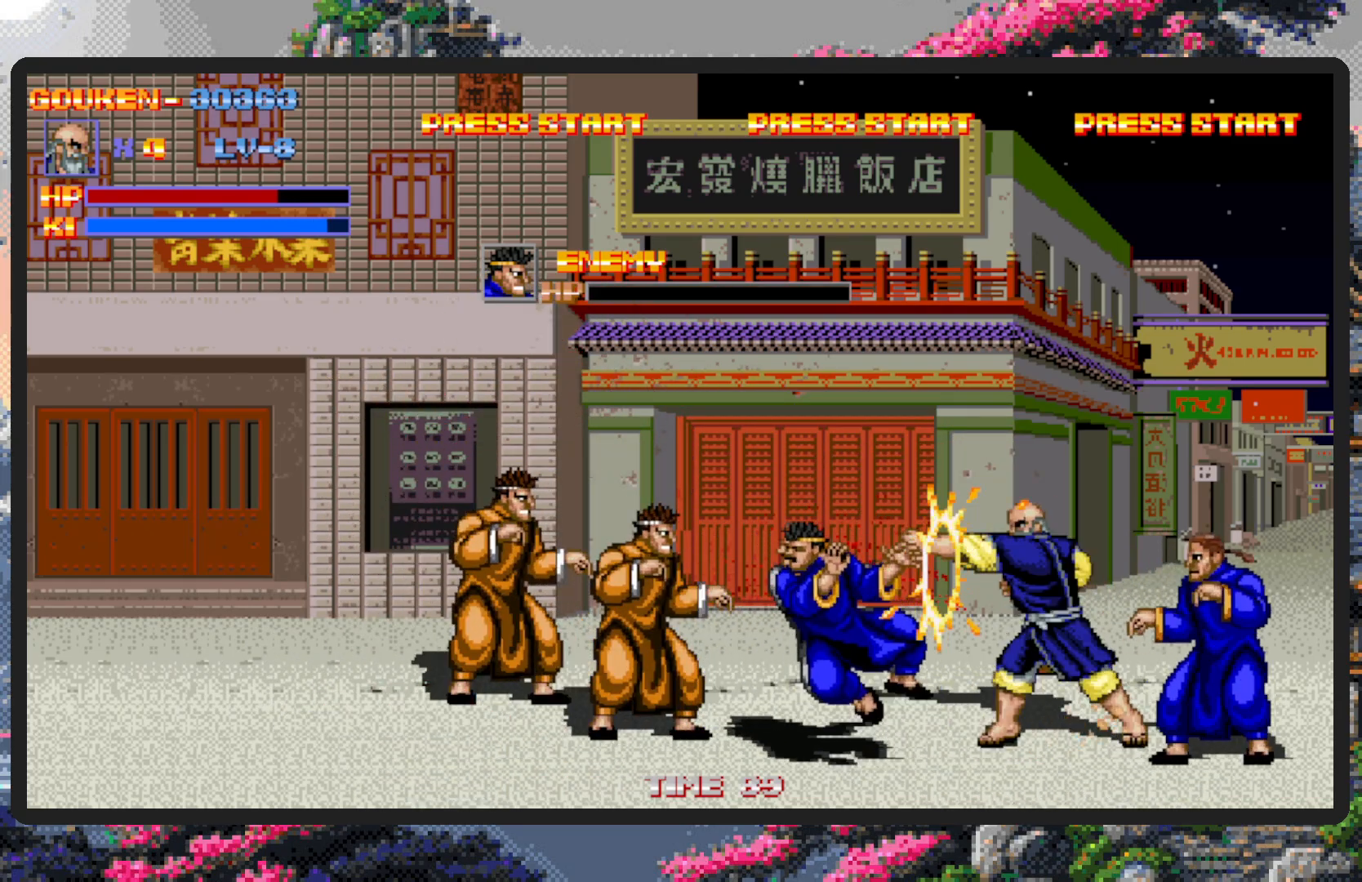
{"buttons": ["DPAD_DOWN", "DPAD_RIGHT"], "events": [[50, "Y", "down"], [100, "Y", "up"], [150, "Y", "down"], [183, "DPAD_LEFT", "up"], [183, "Y", "up"], [217, "DPAD_DOWN", "up"], [233, "Y", "down"], [283, "Y", "up"], [317, "DPAD_DOWN", "down"], [350, "DPAD_DOWN", "up"], [350, "DPAD_LEFT", "down"], [417, "DPAD_DOWN", "down"], [450, "DPAD_DOWN", "up"], [467, "DPAD_DOWN", "down"], [484, "DPAD_LEFT", "up"], [500, "DPAD_RIGHT", "down"]]}
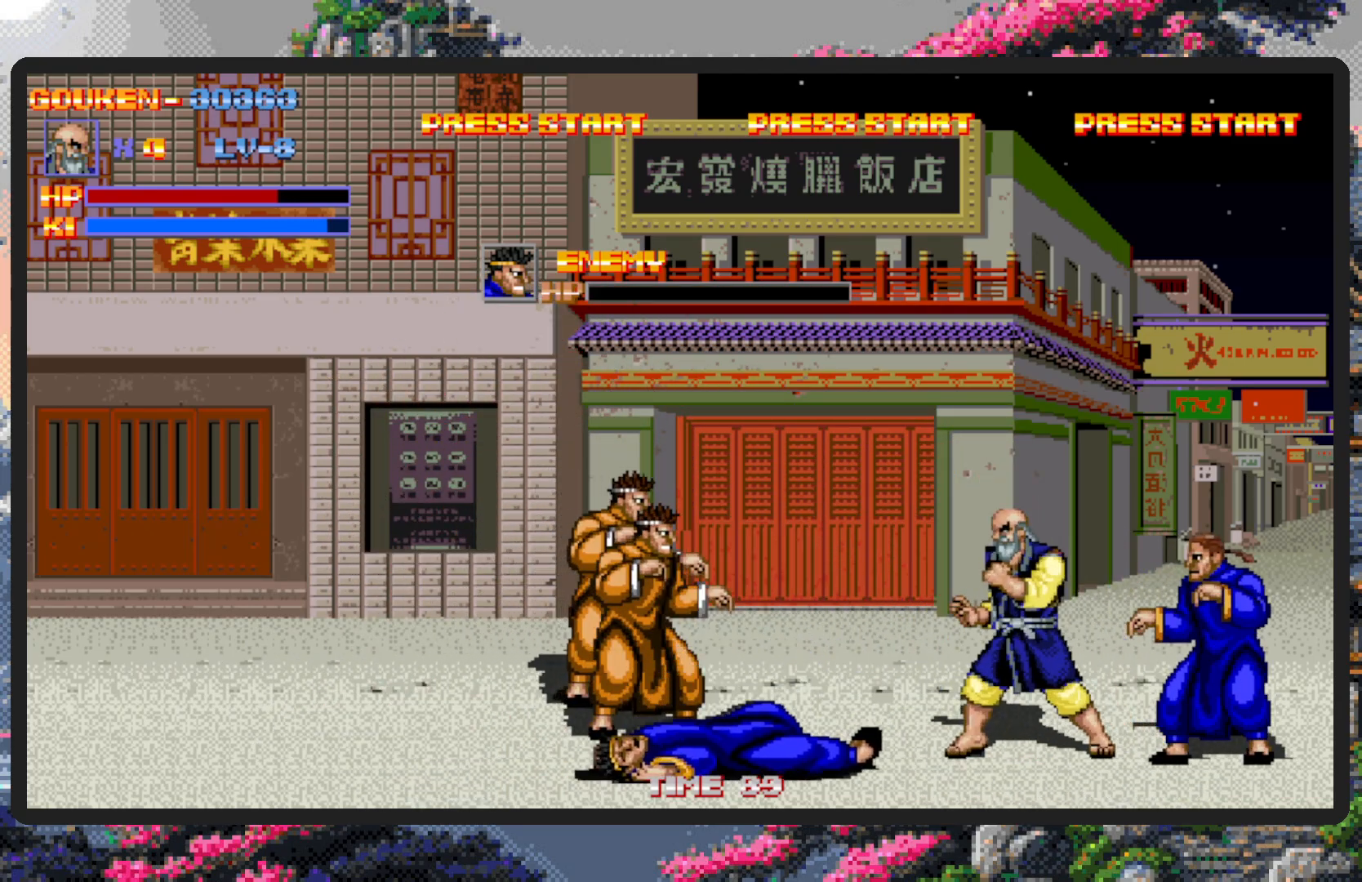
{"buttons": ["DPAD_UP", "DPAD_LEFT"], "events": [[34, "DPAD_RIGHT", "up"], [67, "DPAD_LEFT", "down"], [367, "DPAD_DOWN", "up"], [417, "DPAD_UP", "down"]]}
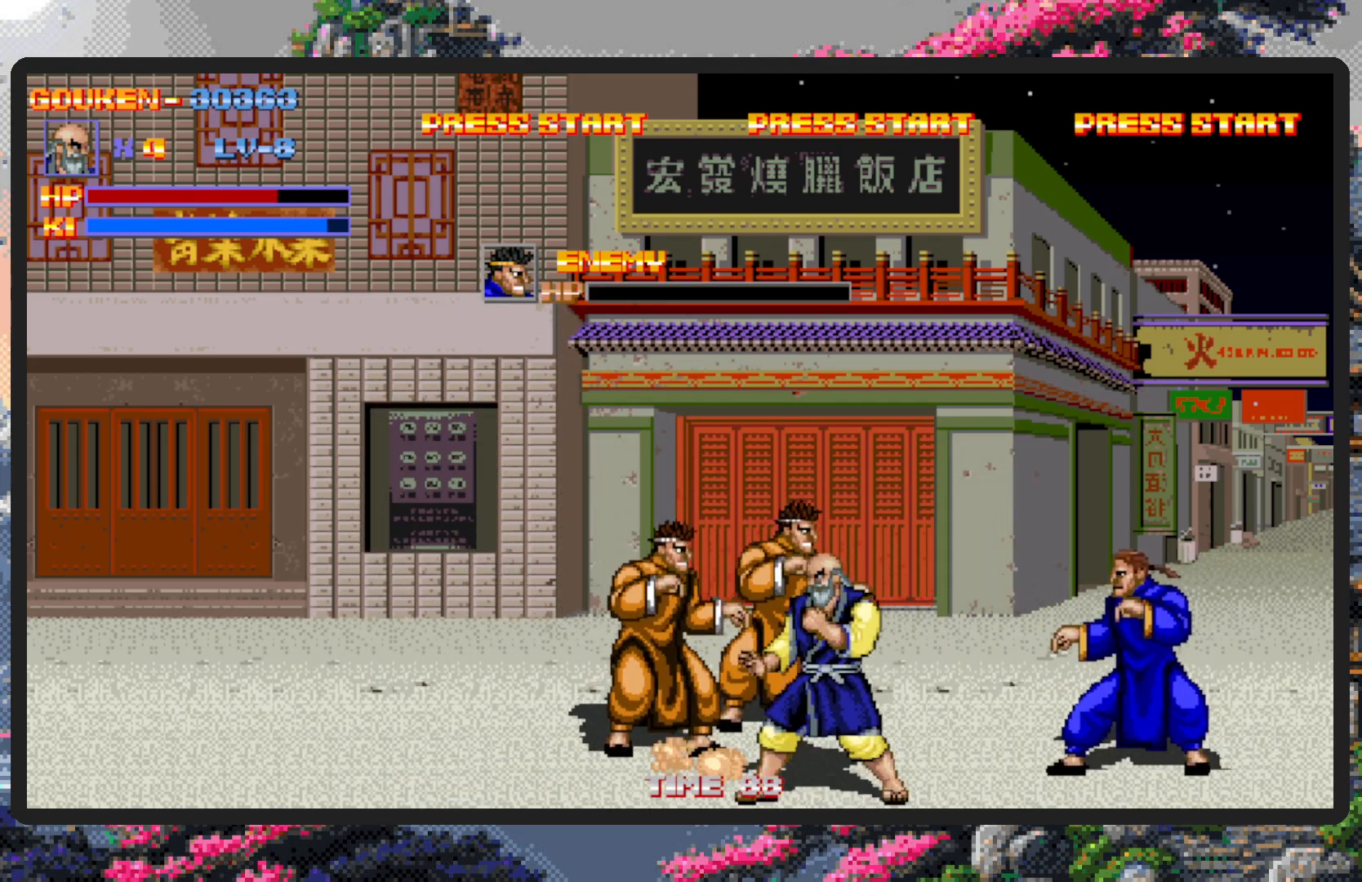
{"buttons": ["DPAD_LEFT"], "events": [[183, "Y", "down"], [217, "Y", "up"], [267, "Y", "down"], [300, "DPAD_UP", "up"], [300, "Y", "up"], [350, "Y", "down"], [400, "Y", "up"], [450, "Y", "down"], [484, "Y", "up"]]}
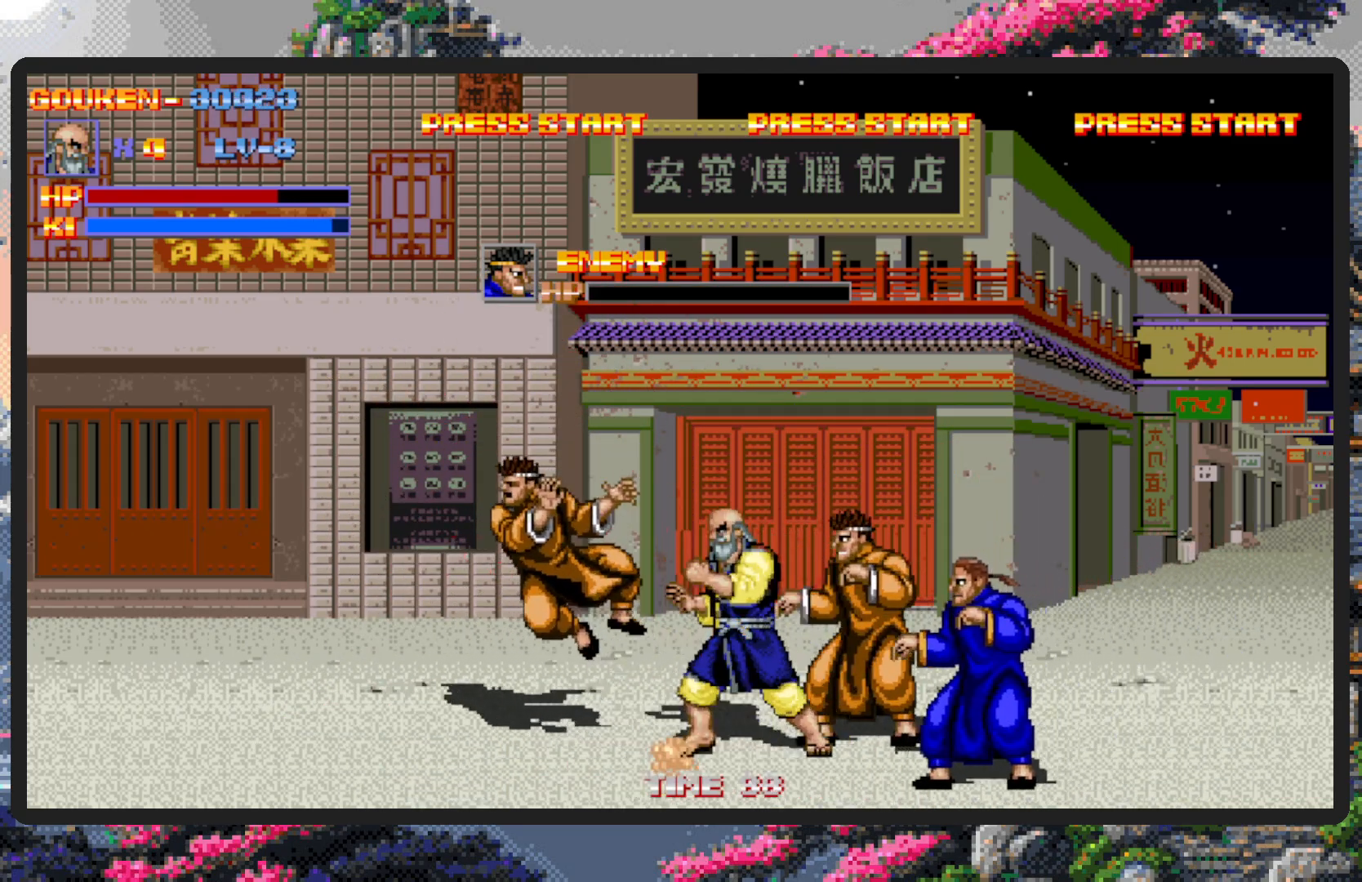
{"buttons": ["DPAD_UP", "DPAD_LEFT"], "events": [[34, "Y", "down"], [67, "Y", "up"], [117, "Y", "down"], [167, "Y", "up"], [217, "Y", "down"], [234, "Y", "up"], [401, "DPAD_UP", "down"]]}
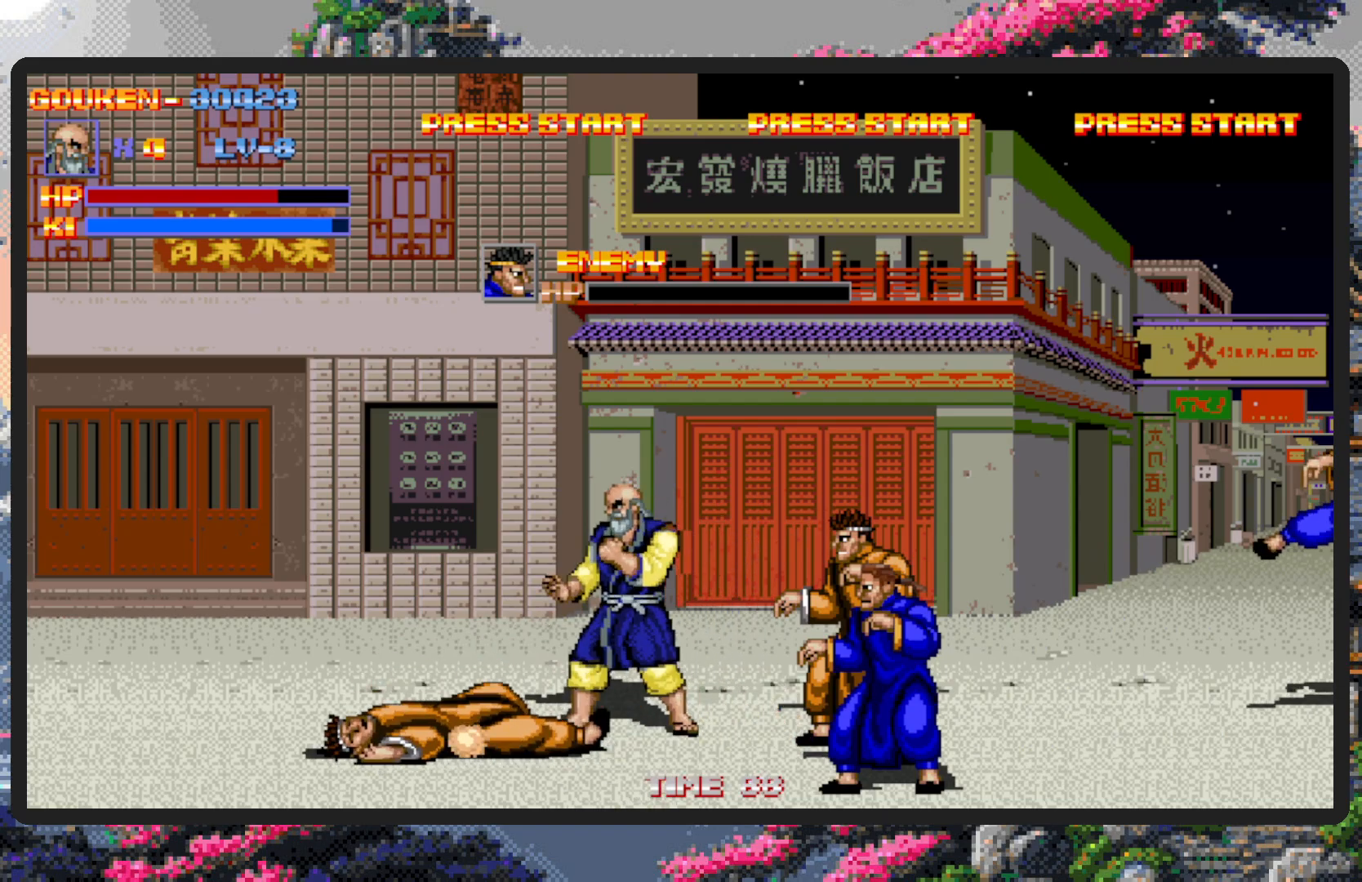
{"buttons": ["DPAD_DOWN", "DPAD_RIGHT"], "events": [[183, "DPAD_DOWN", "down"], [183, "DPAD_LEFT", "up"], [183, "DPAD_UP", "up"], [200, "DPAD_RIGHT", "down"]]}
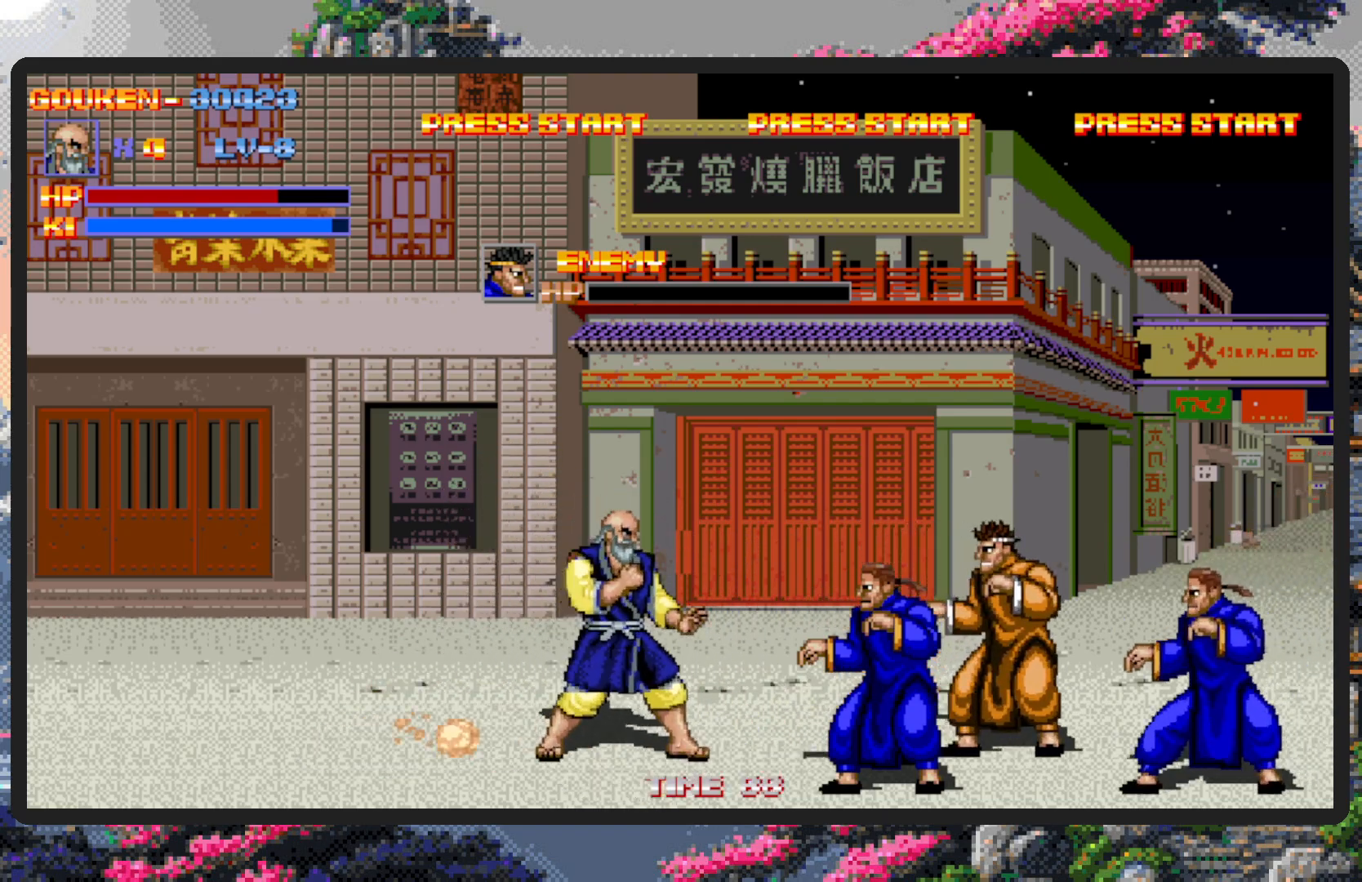
{"buttons": ["DPAD_RIGHT"], "events": [[100, "Y", "down"], [134, "DPAD_DOWN", "up"], [150, "Y", "up"], [184, "Y", "down"], [234, "Y", "up"], [284, "Y", "down"], [317, "Y", "up"], [367, "Y", "down"], [417, "Y", "up"], [484, "Y", "down"], [501, "Y", "up"]]}
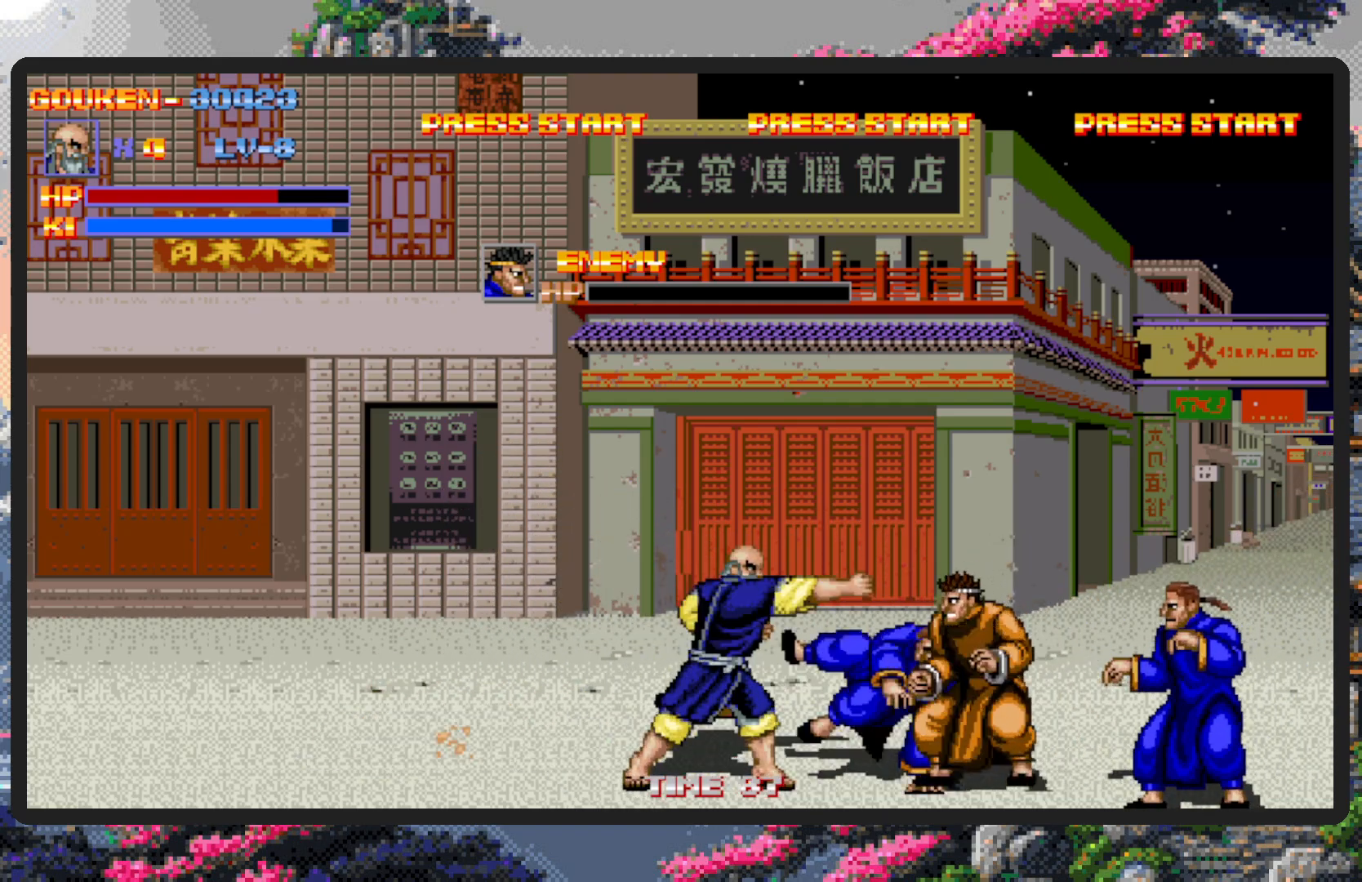
{"buttons": [], "events": [[50, "Y", "down"], [83, "Y", "up"], [133, "Y", "down"], [183, "Y", "up"], [233, "Y", "down"], [283, "Y", "up"], [317, "Y", "down"], [367, "DPAD_RIGHT", "up"], [367, "Y", "up"], [400, "Y", "down"], [467, "Y", "up"]]}
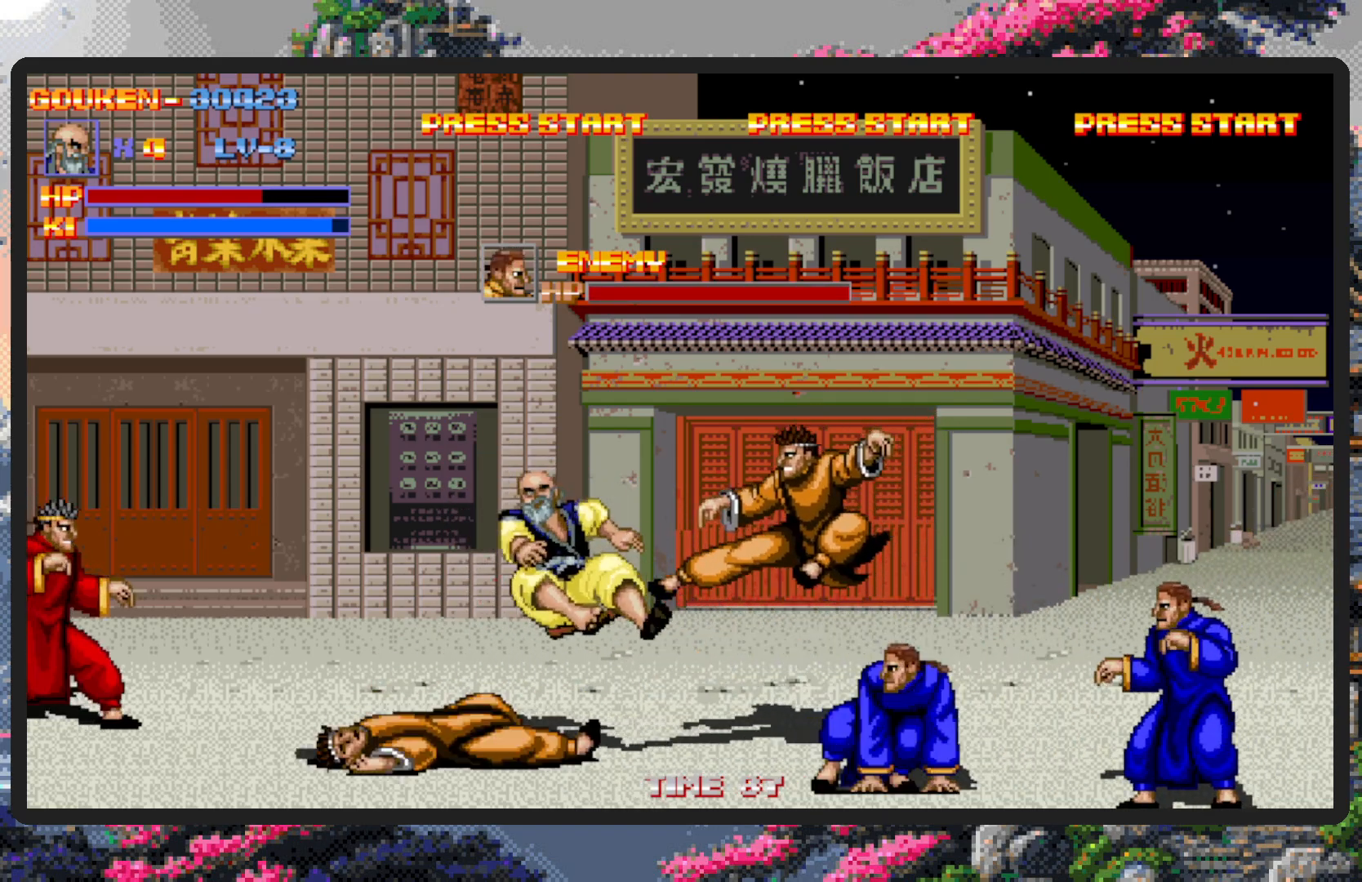
{"buttons": ["DPAD_LEFT"], "events": [[467, "DPAD_LEFT", "down"]]}